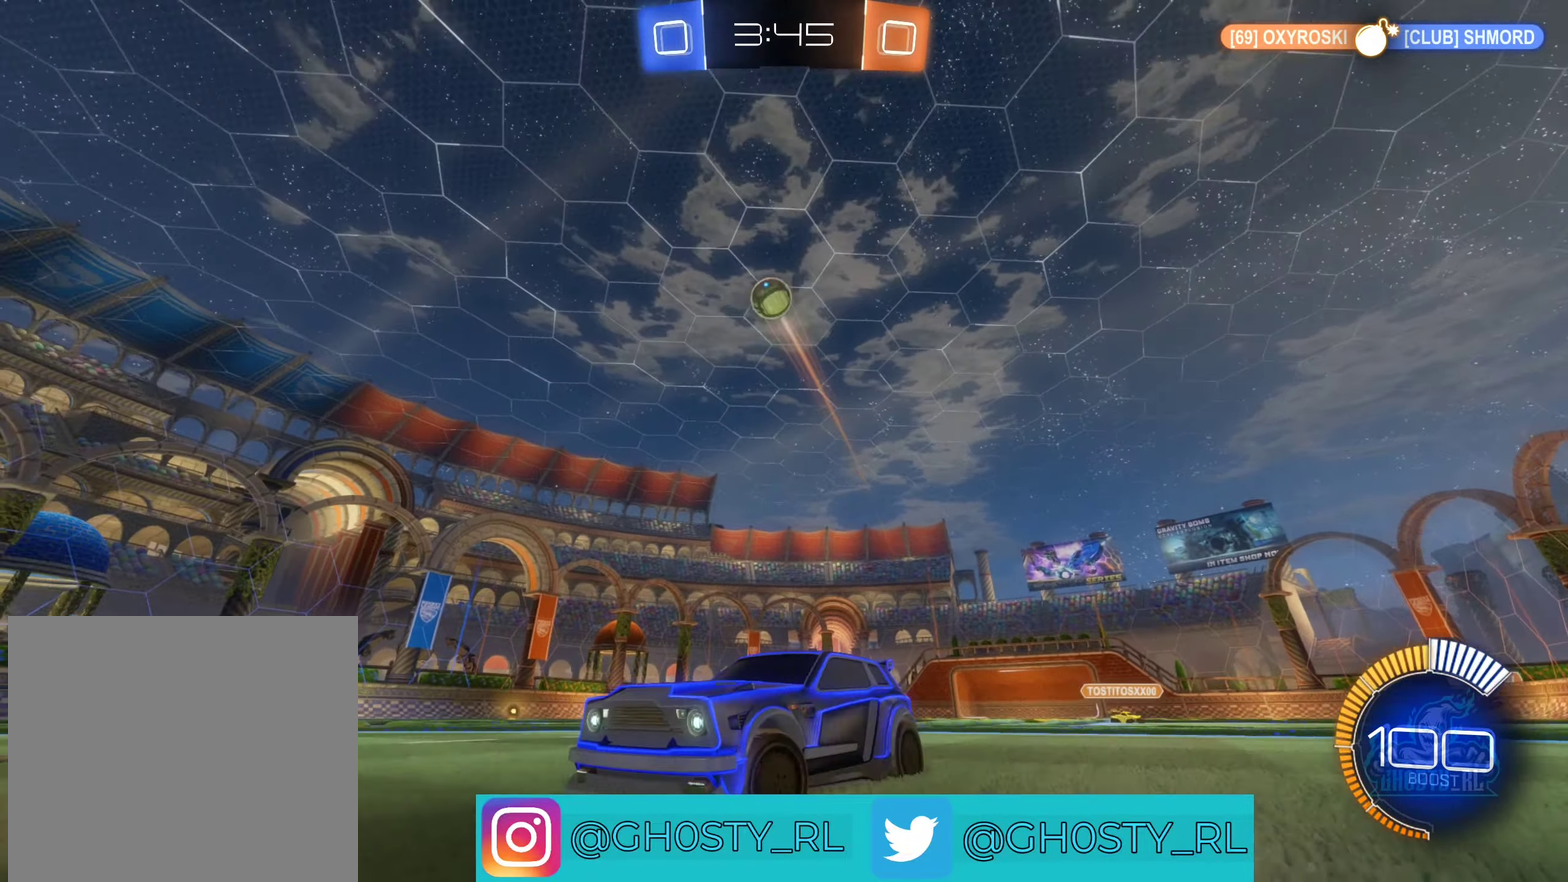
Gameplay with a controller (Xbox layout); each line is a JSON object with the inputs held at the frame after it. "events" lists button and stick changes between this image and that frame as [ms after this image, input, new state], when the widget could be followed in between.
{"buttons": ["A"], "left_stick": "down-right", "right_stick": "center", "events": [[67, "left_stick", "center"], [183, "A", "down"], [300, "A", "up"], [350, "A", "down"], [367, "left_stick", "down-right"]]}
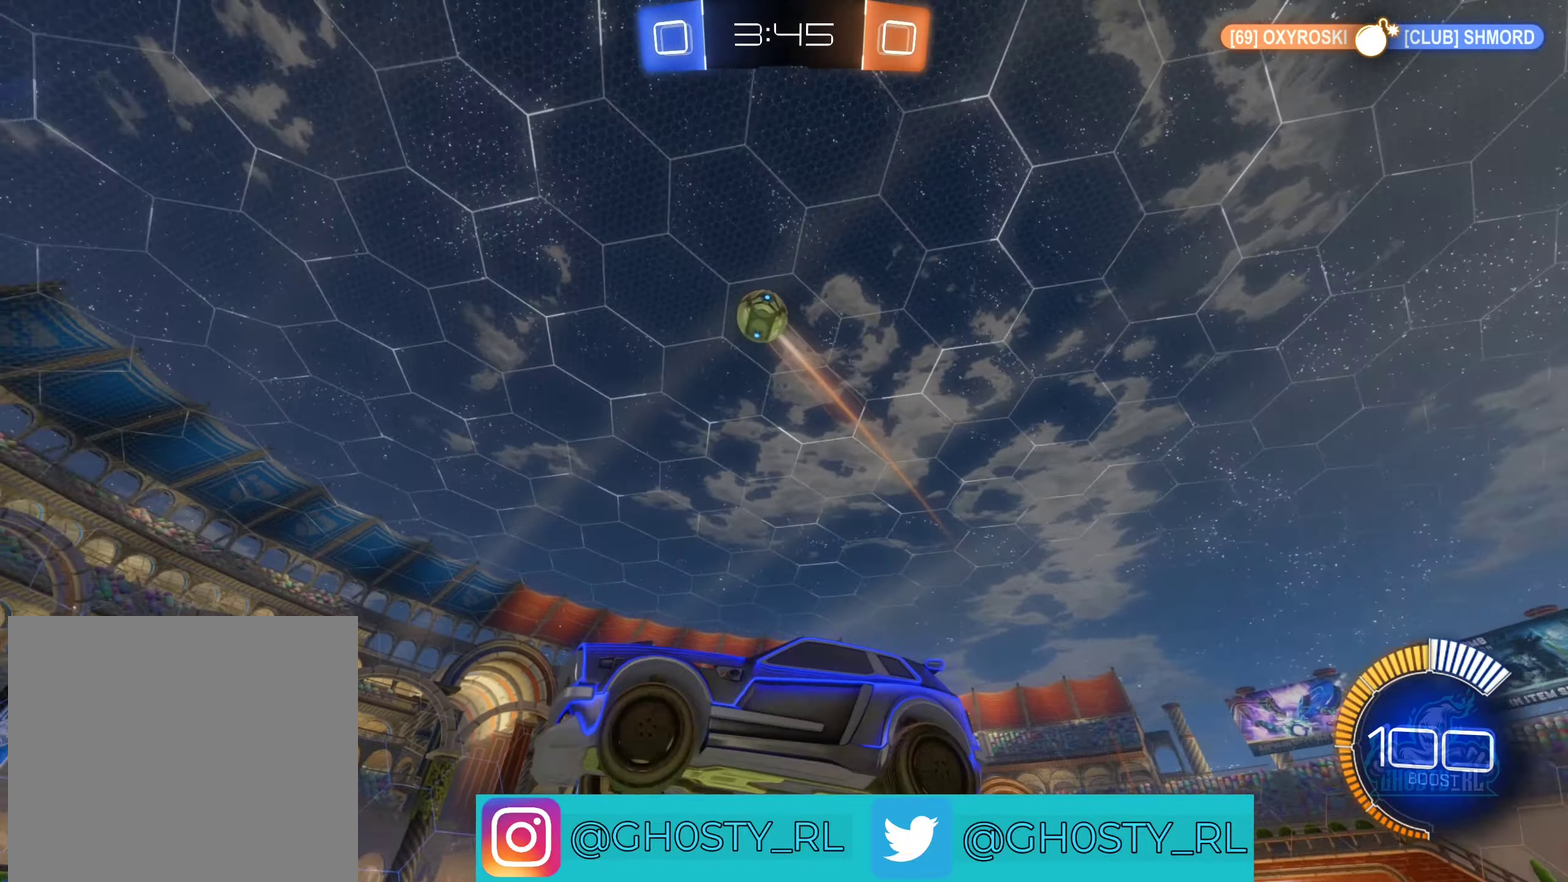
{"buttons": ["R2"], "left_stick": "center", "right_stick": "center", "events": [[117, "A", "up"], [117, "left_stick", "down"], [167, "L1", "down"], [167, "left_stick", "down-left"], [200, "B", "down"], [200, "R2", "down"], [383, "L1", "up"], [433, "B", "up"], [433, "left_stick", "center"]]}
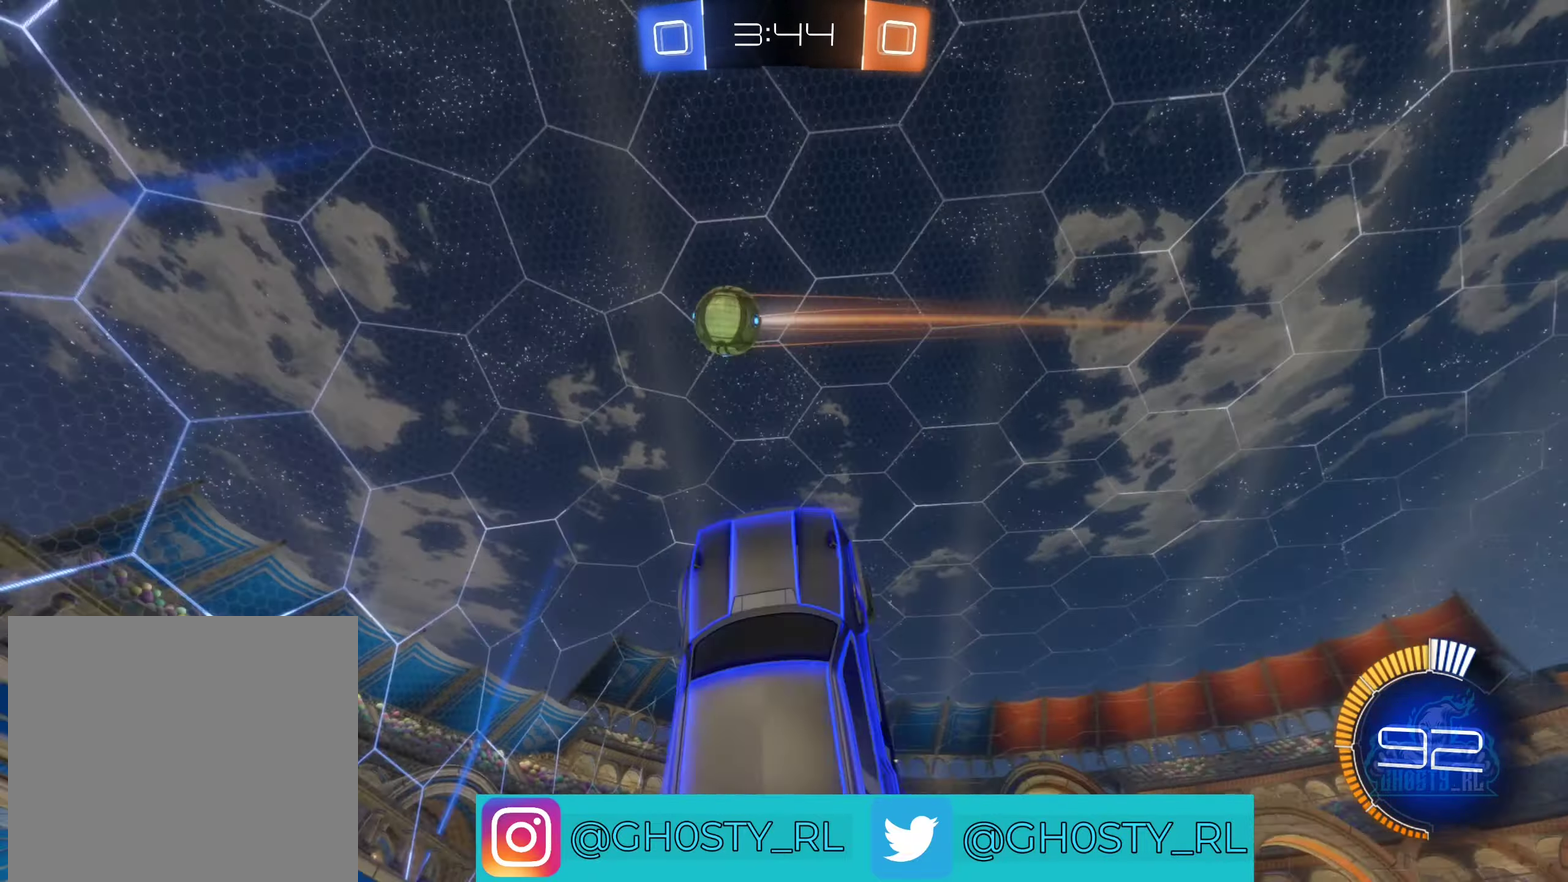
{"buttons": ["B", "R2"], "left_stick": "up", "right_stick": "center", "events": [[17, "left_stick", "up-right"], [50, "B", "down"], [283, "left_stick", "up"], [367, "left_stick", "center"], [467, "left_stick", "up"]]}
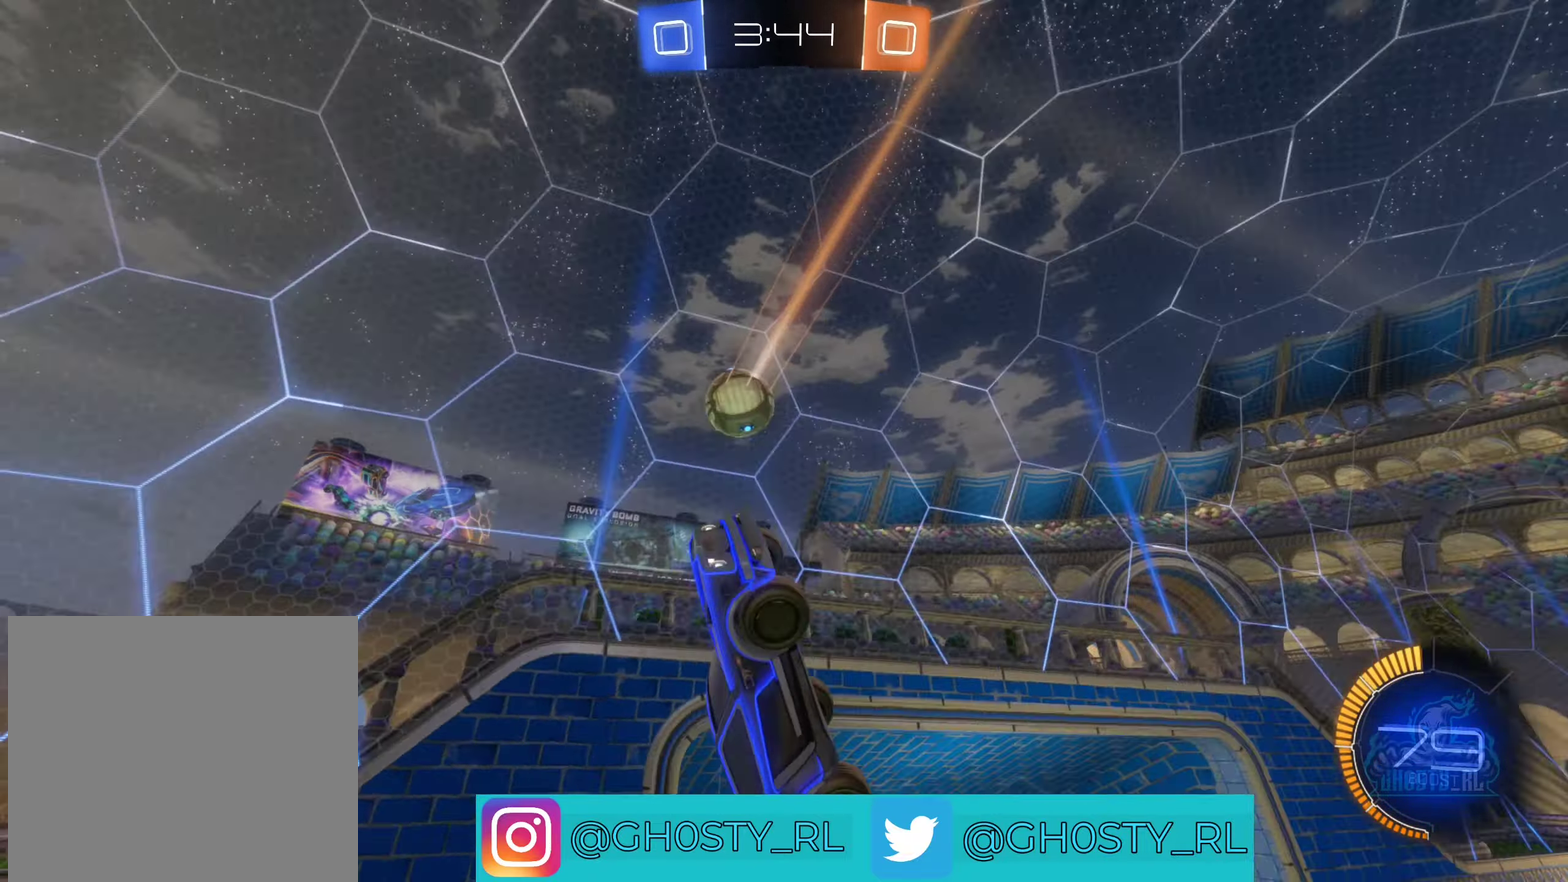
{"buttons": ["B", "R2"], "left_stick": "up-left", "right_stick": "center", "events": [[67, "B", "up"], [67, "left_stick", "up-right"], [417, "left_stick", "up-left"], [467, "B", "down"]]}
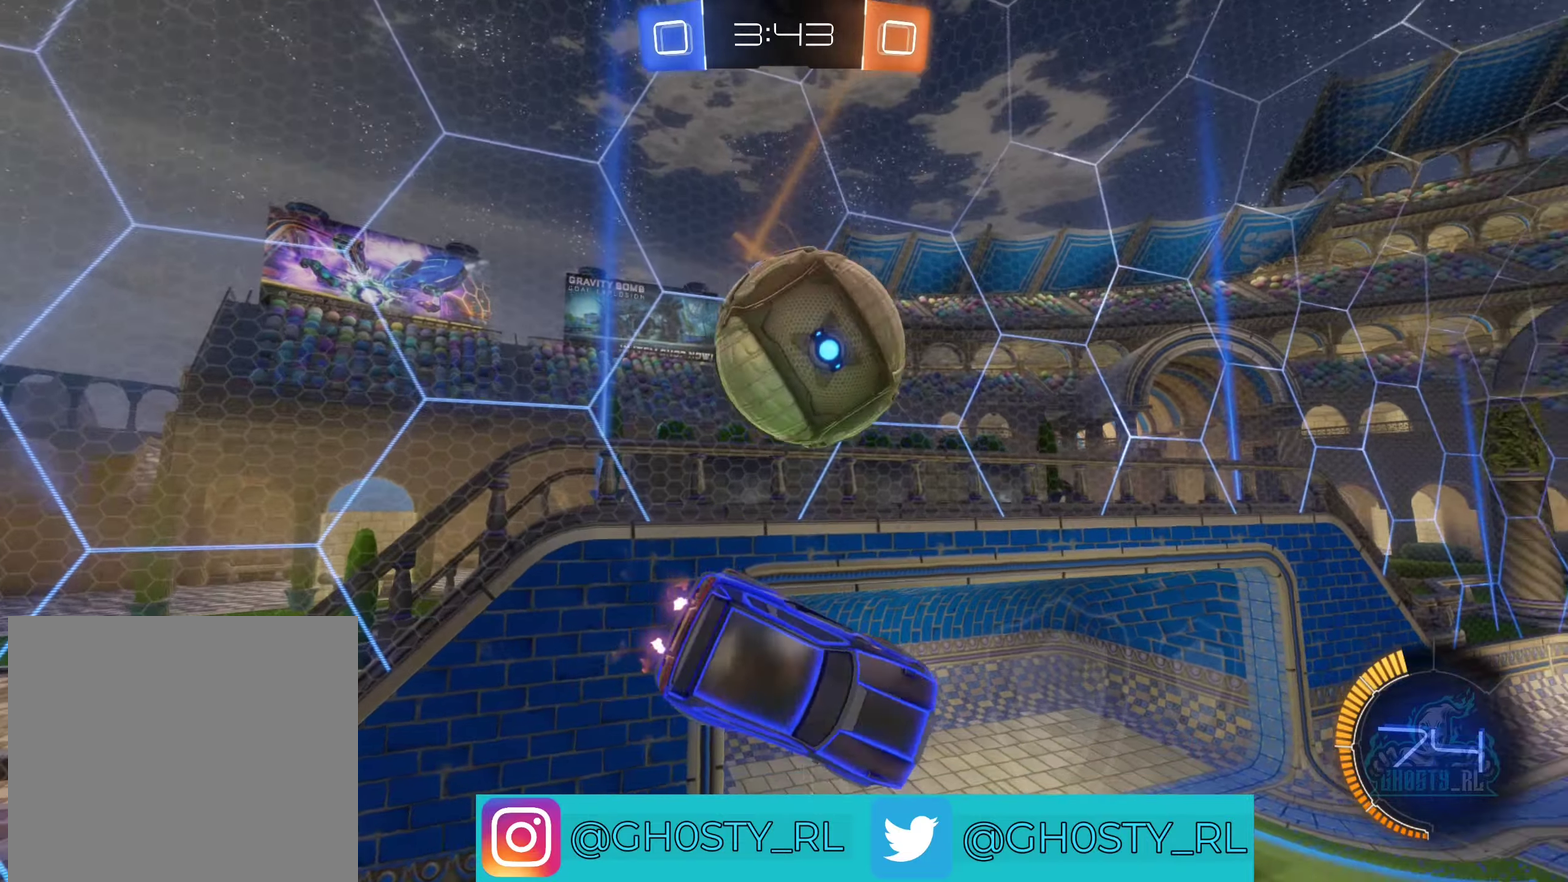
{"buttons": ["L1", "R2"], "left_stick": "left", "right_stick": "center", "events": [[34, "left_stick", "left"], [84, "B", "up"], [184, "left_stick", "down-left"], [267, "left_stick", "center"], [400, "left_stick", "down-left"], [467, "L1", "down"], [484, "left_stick", "left"]]}
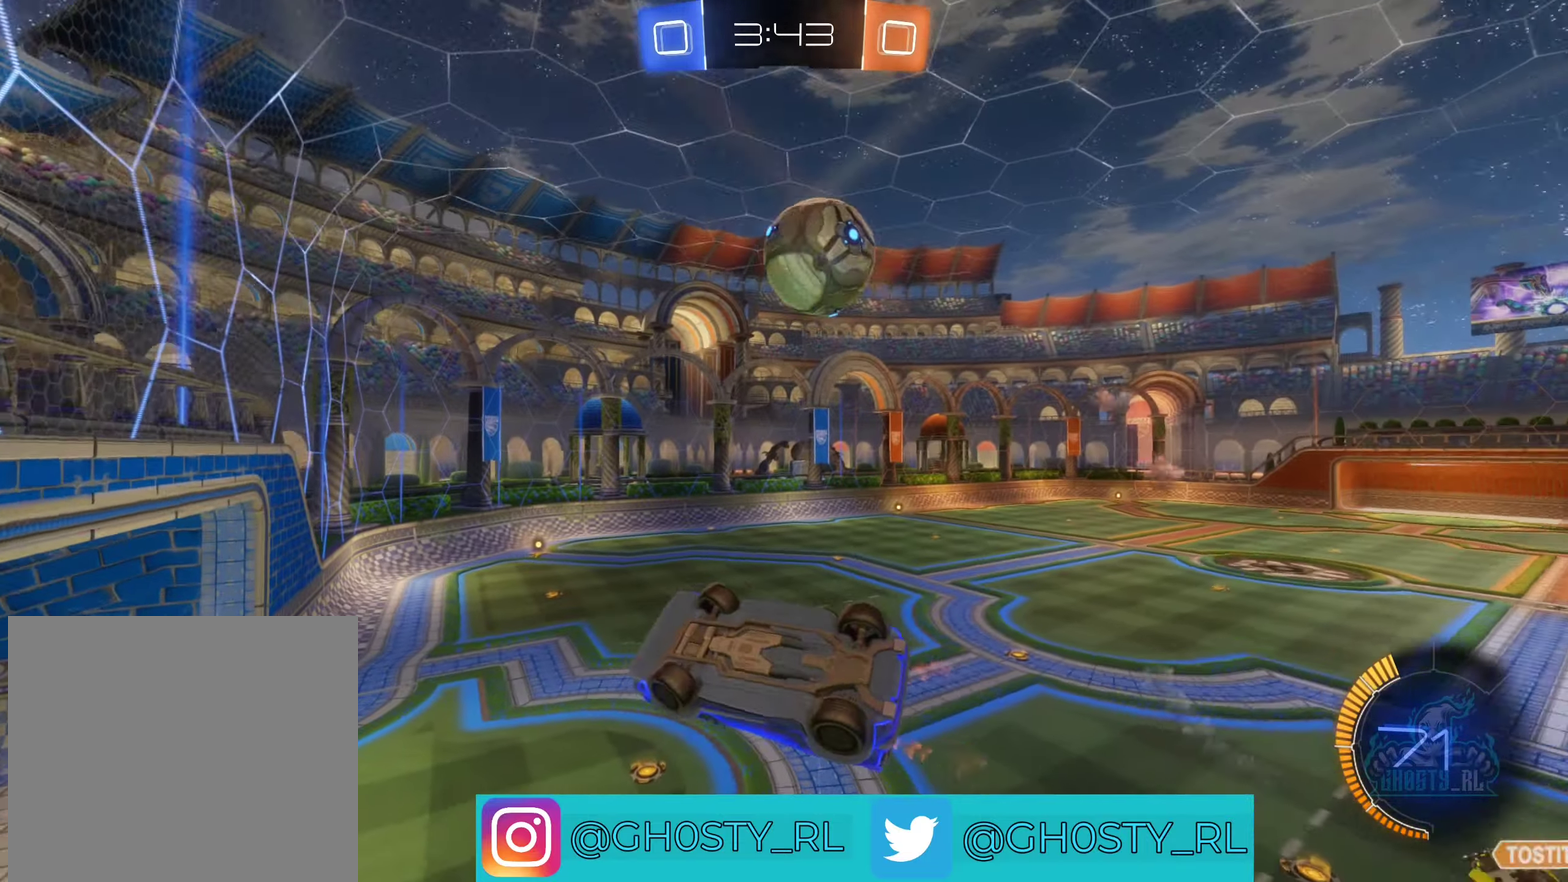
{"buttons": ["R2"], "left_stick": "center", "right_stick": "center", "events": [[167, "left_stick", "down-left"], [367, "L1", "up"], [367, "left_stick", "center"]]}
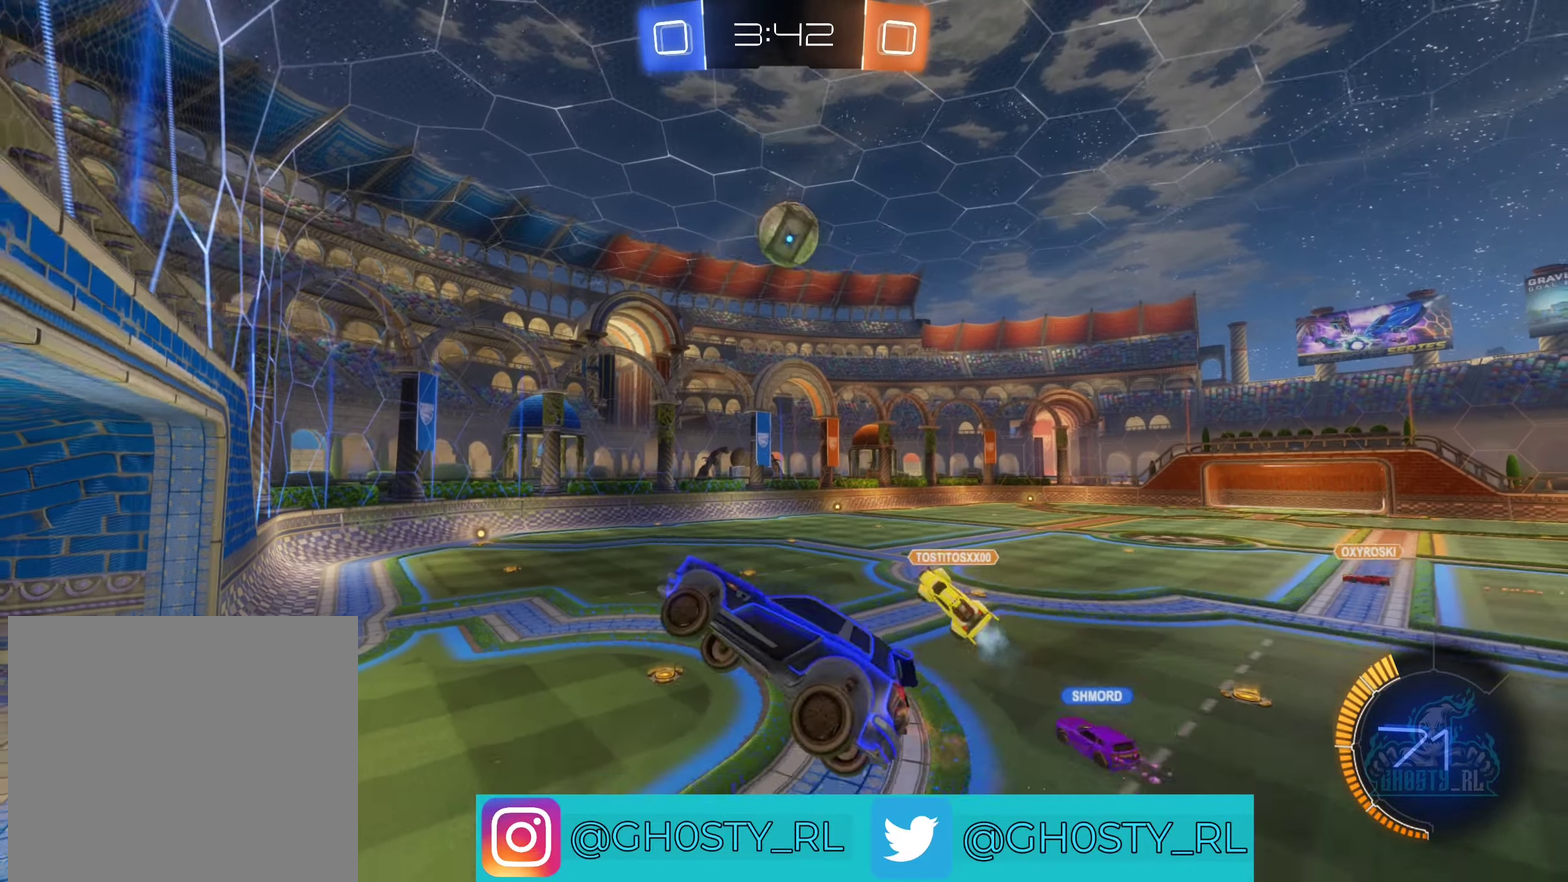
{"buttons": ["R2"], "left_stick": "center", "right_stick": "center", "events": [[84, "left_stick", "right"], [234, "left_stick", "center"]]}
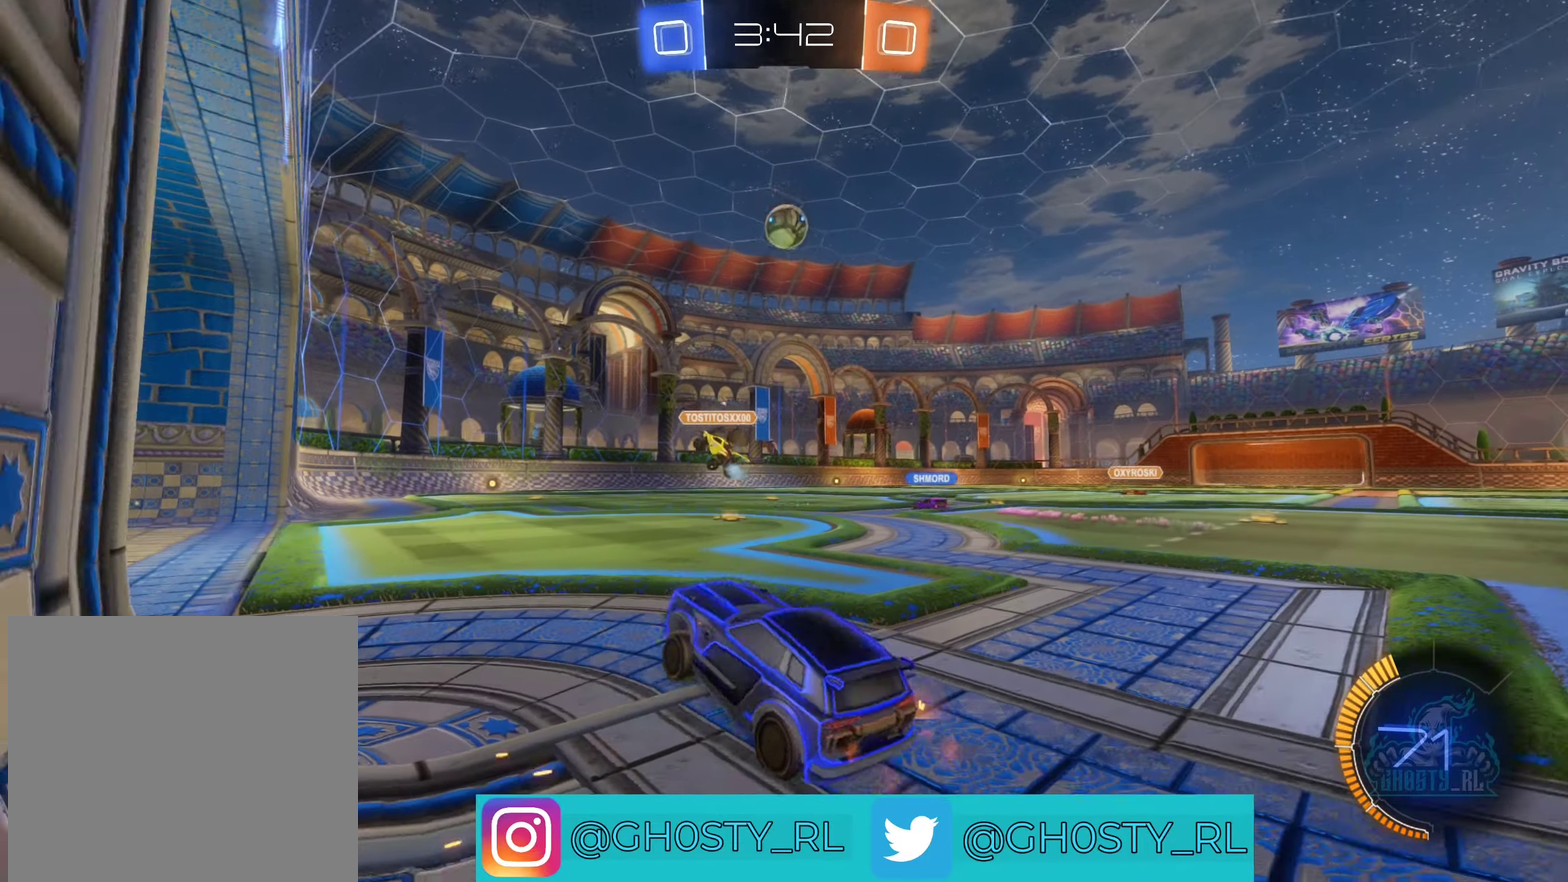
{"buttons": ["R2"], "left_stick": "left", "right_stick": "center", "events": [[50, "left_stick", "right"], [134, "left_stick", "center"], [434, "left_stick", "left"]]}
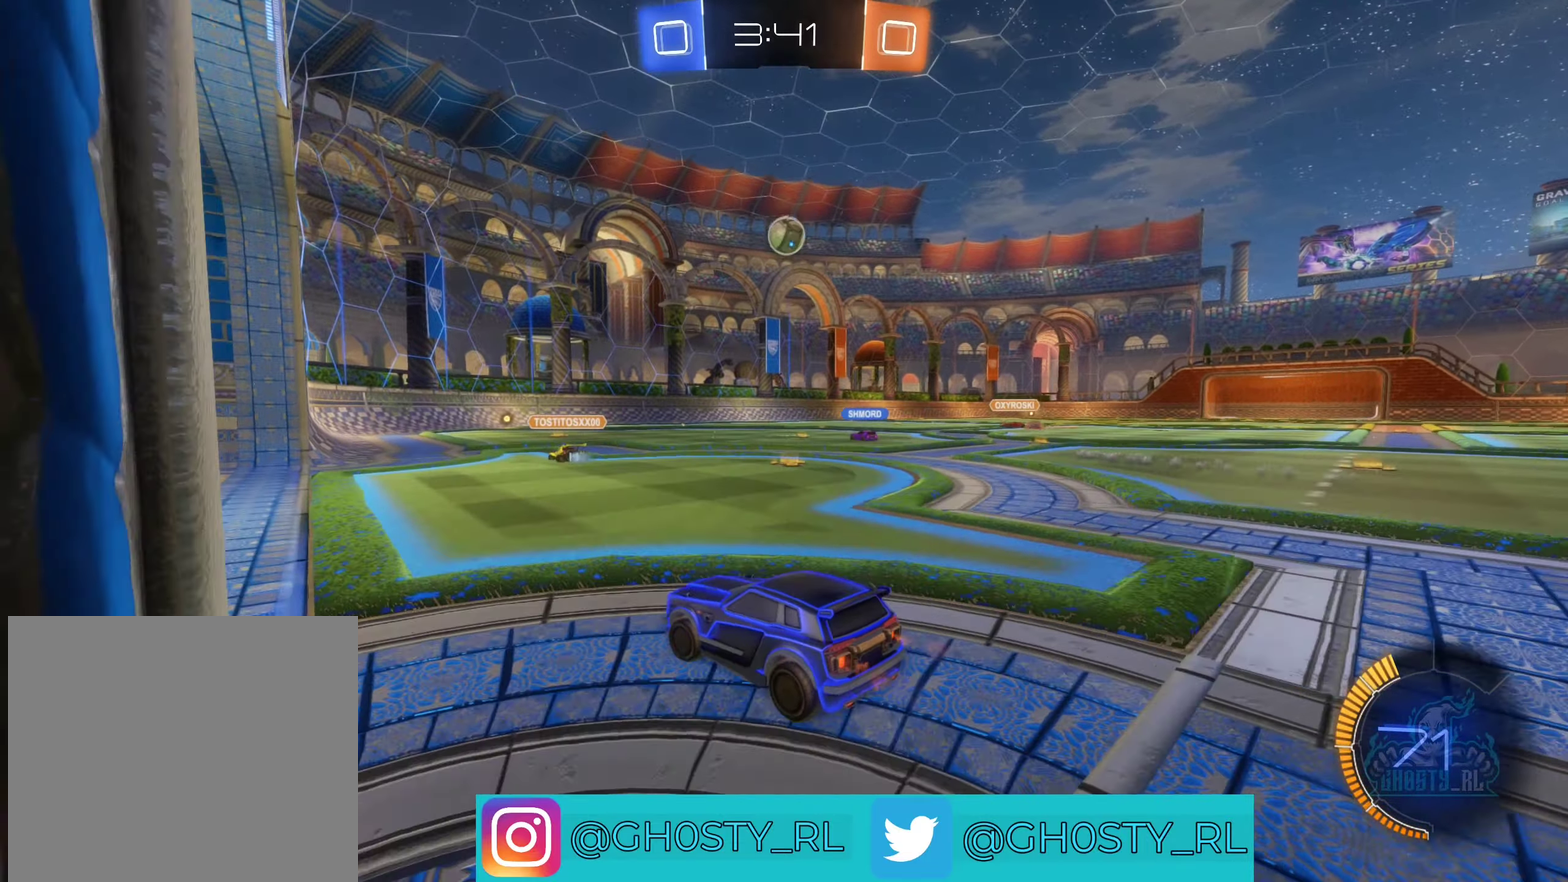
{"buttons": ["R2"], "left_stick": "right", "right_stick": "center", "events": [[100, "left_stick", "center"], [317, "left_stick", "right"]]}
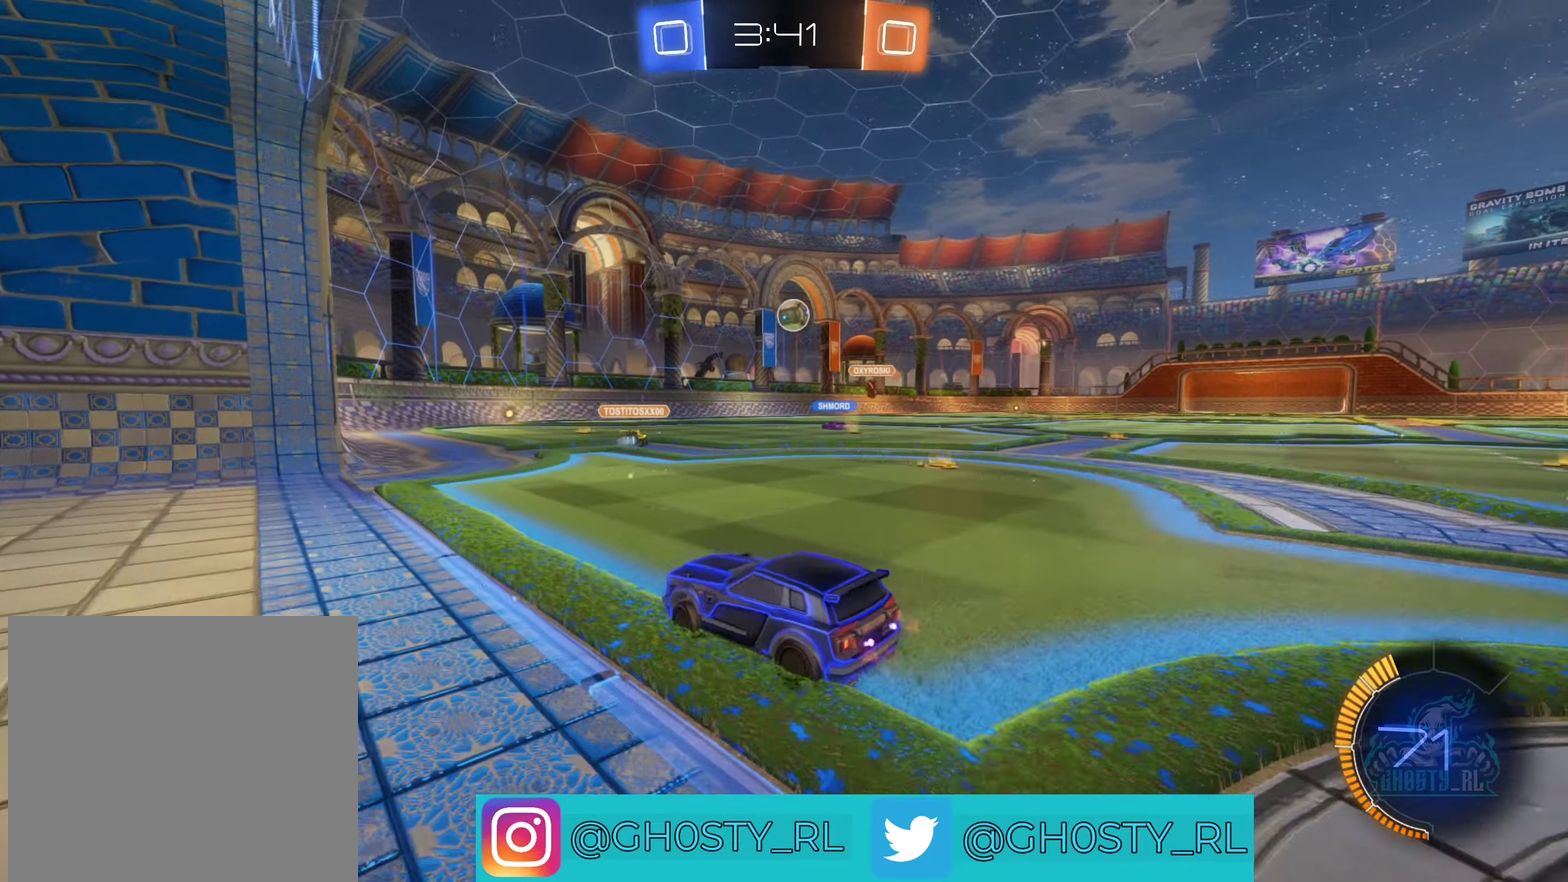
{"buttons": [], "left_stick": "center", "right_stick": "center", "events": [[150, "left_stick", "center"], [384, "R2", "up"], [400, "left_stick", "left"], [500, "left_stick", "center"]]}
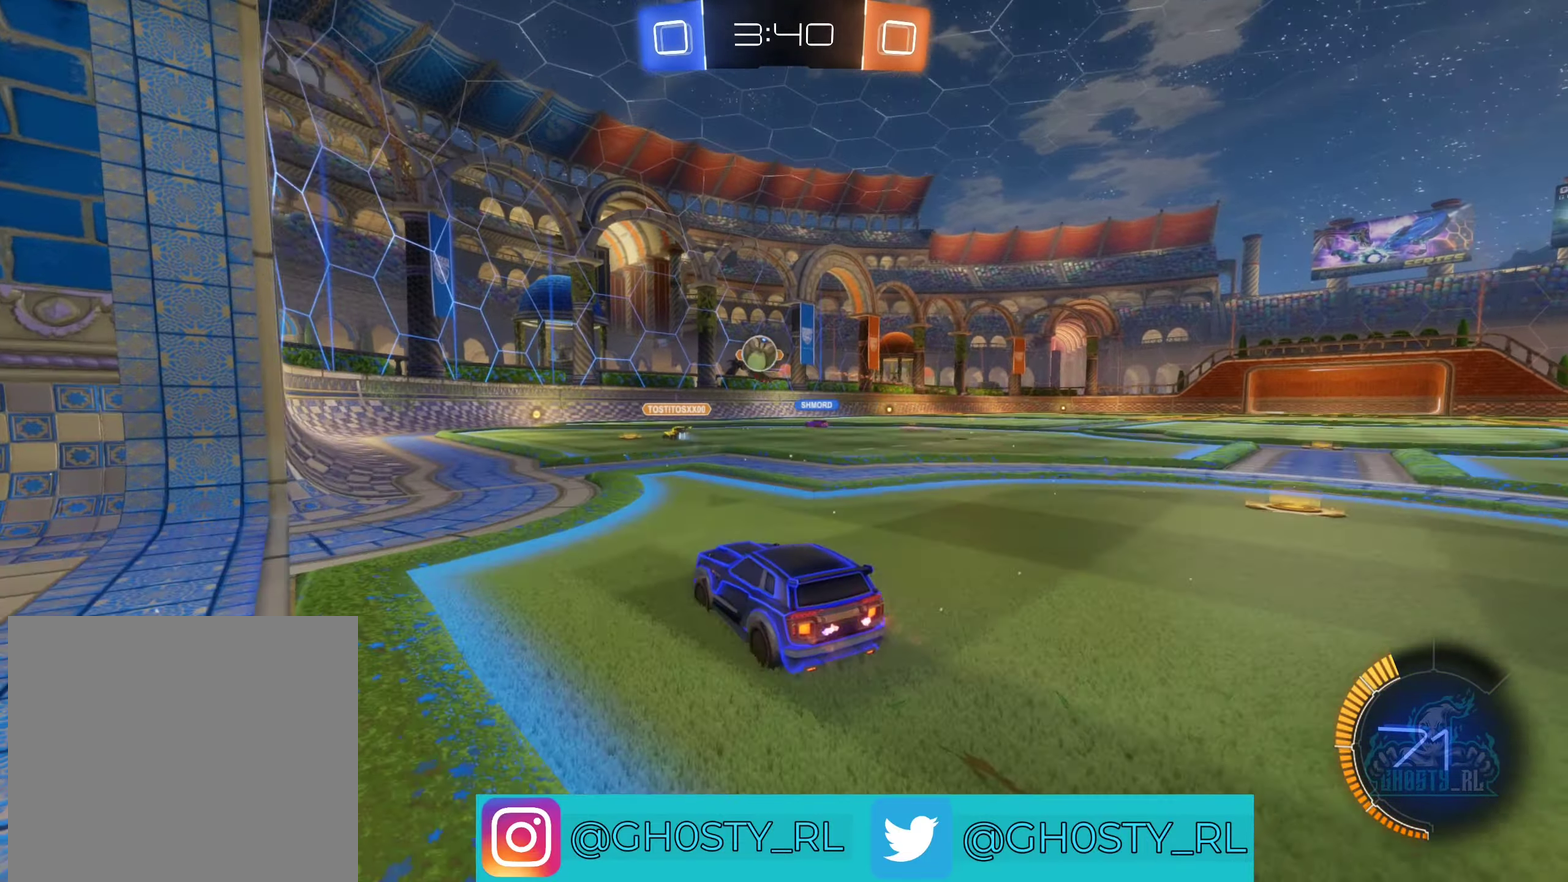
{"buttons": [], "left_stick": "left", "right_stick": "center", "events": [[367, "left_stick", "left"]]}
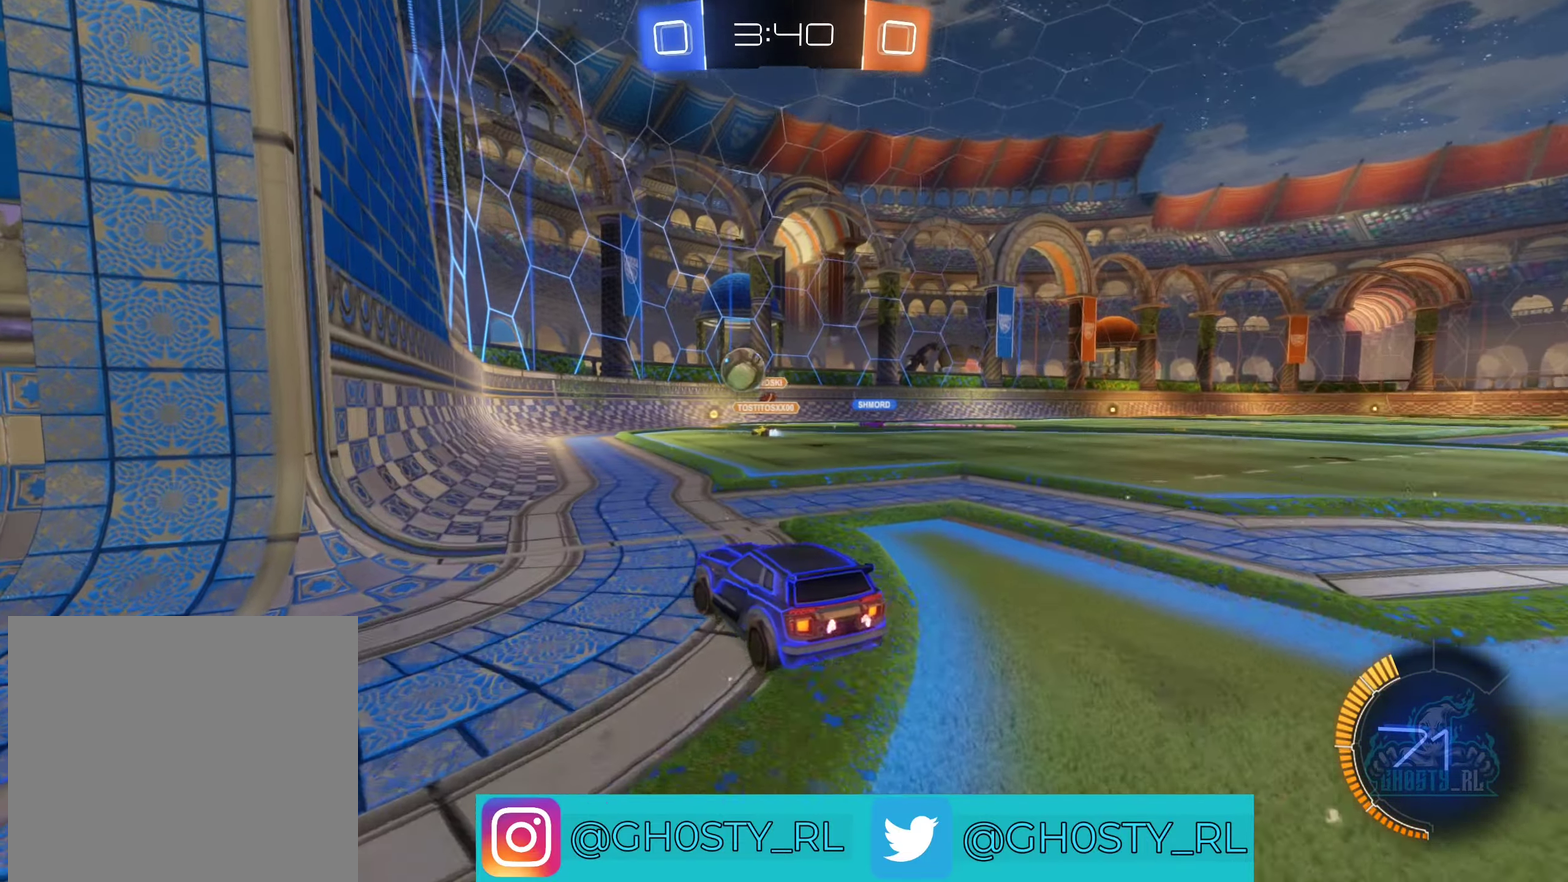
{"buttons": ["L2"], "left_stick": "left", "right_stick": "center", "events": [[67, "L2", "down"]]}
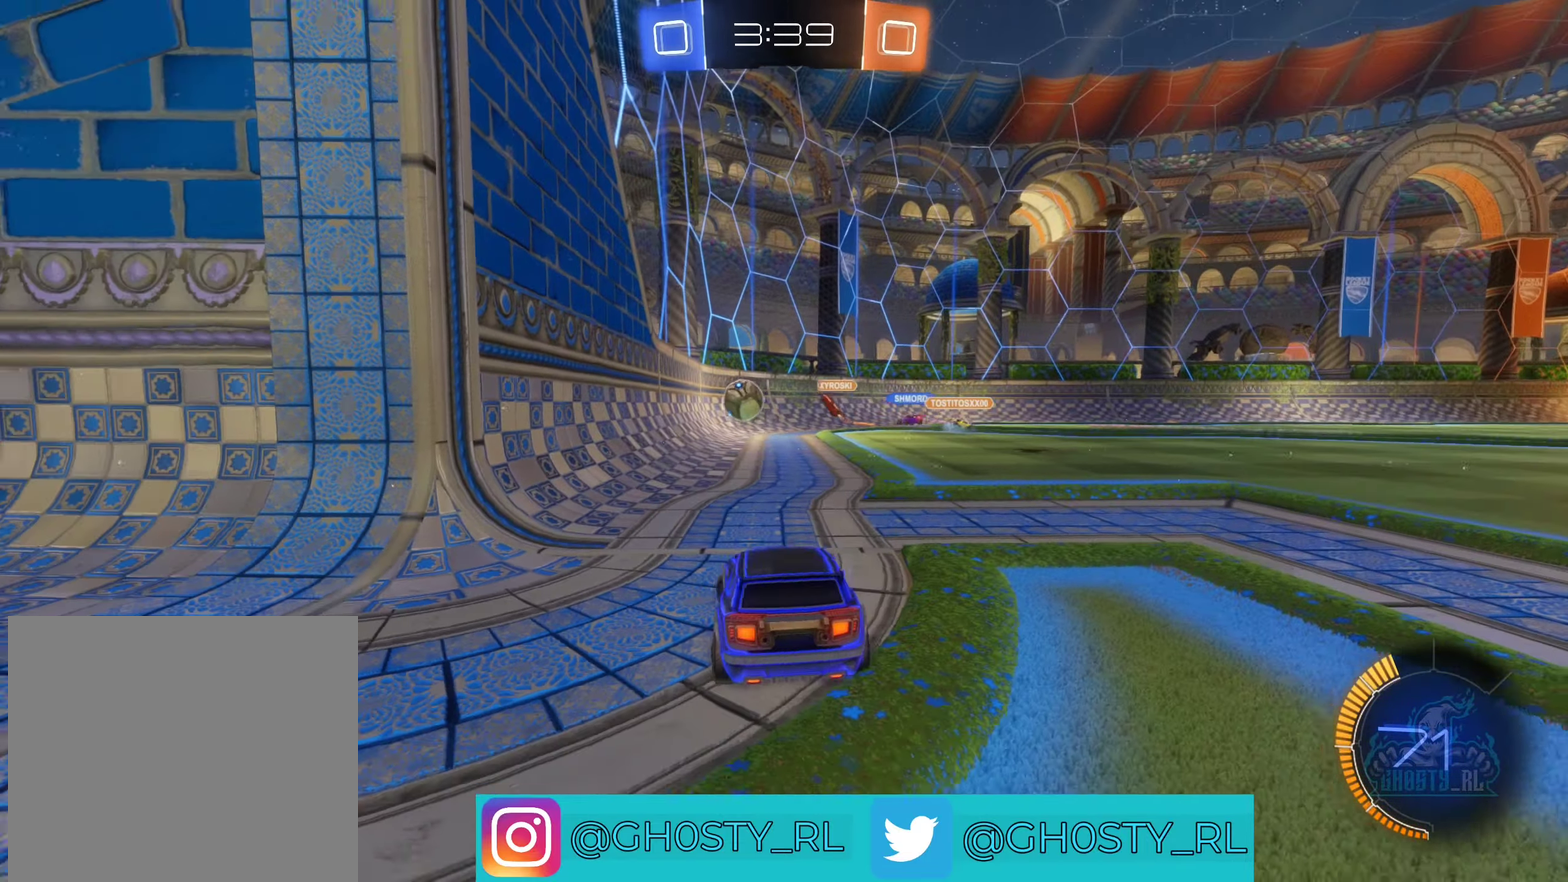
{"buttons": ["L2"], "left_stick": "left", "right_stick": "center", "events": [[50, "left_stick", "center"], [100, "L2", "up"], [217, "R2", "down"], [367, "left_stick", "down-left"], [417, "R2", "up"], [434, "L2", "down"], [467, "left_stick", "left"]]}
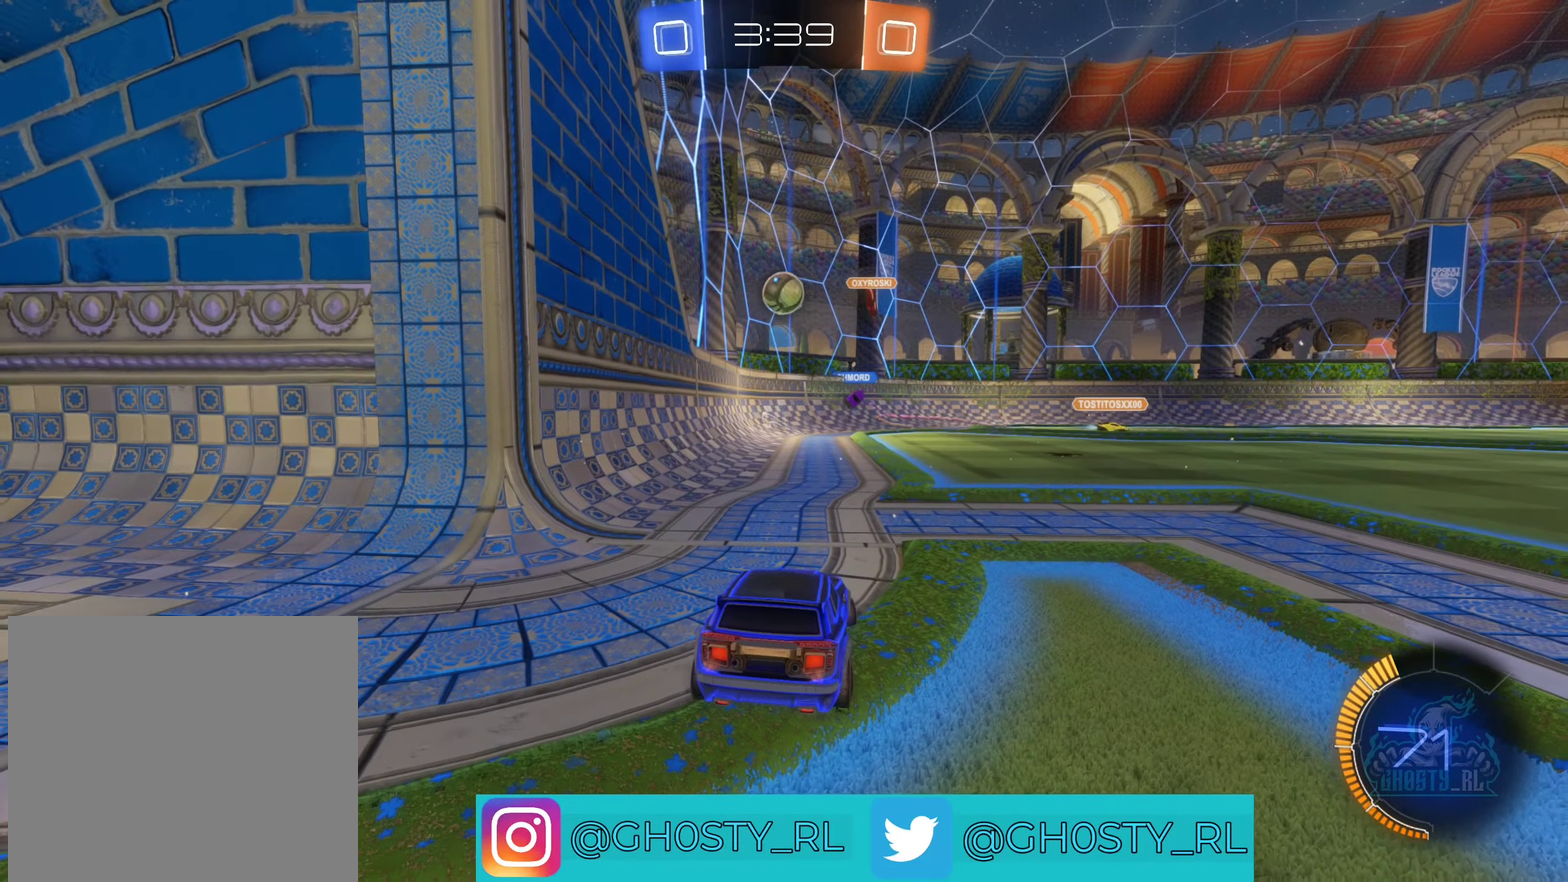
{"buttons": ["L2"], "left_stick": "center", "right_stick": "center", "events": [[34, "left_stick", "down-left"], [266, "left_stick", "left"], [450, "left_stick", "center"]]}
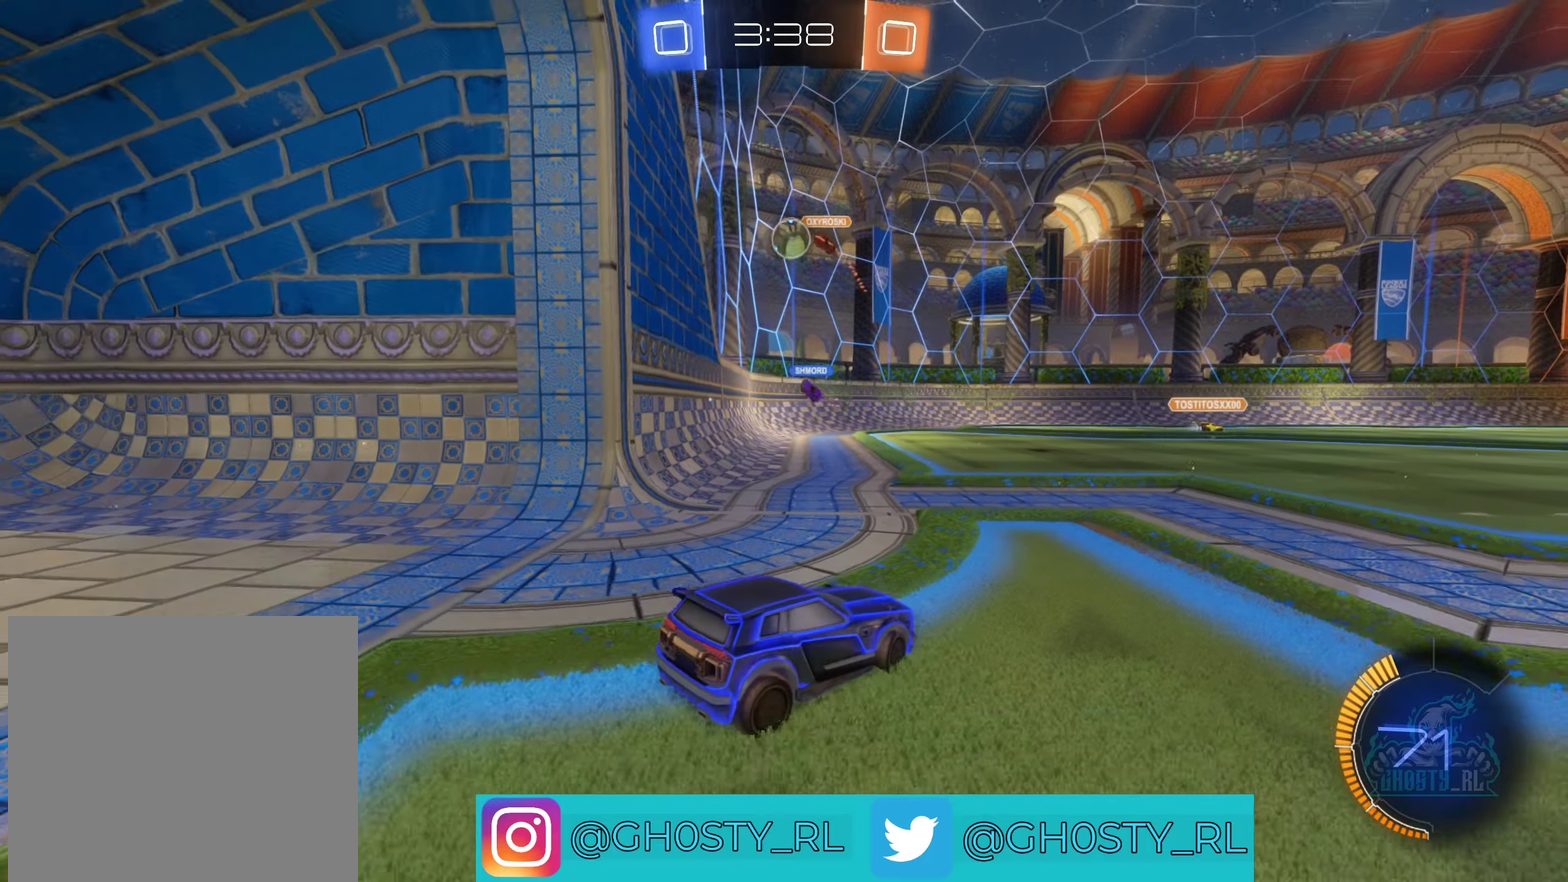
{"buttons": ["R2"], "left_stick": "center", "right_stick": "center", "events": [[300, "L2", "up"], [500, "R2", "down"]]}
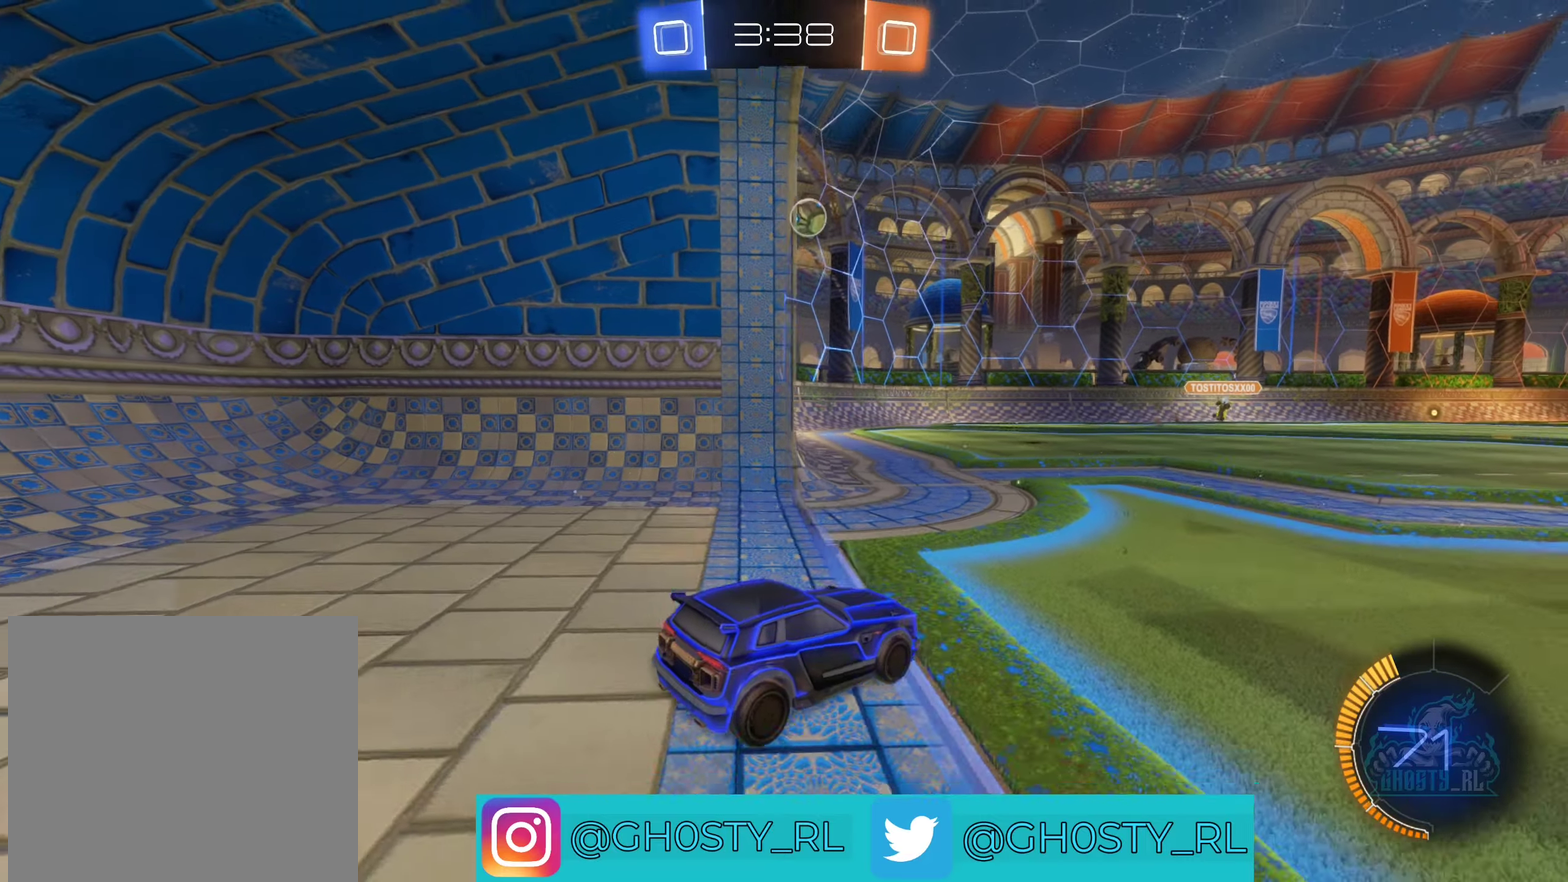
{"buttons": ["R2"], "left_stick": "center", "right_stick": "center", "events": [[83, "left_stick", "right"], [450, "left_stick", "center"]]}
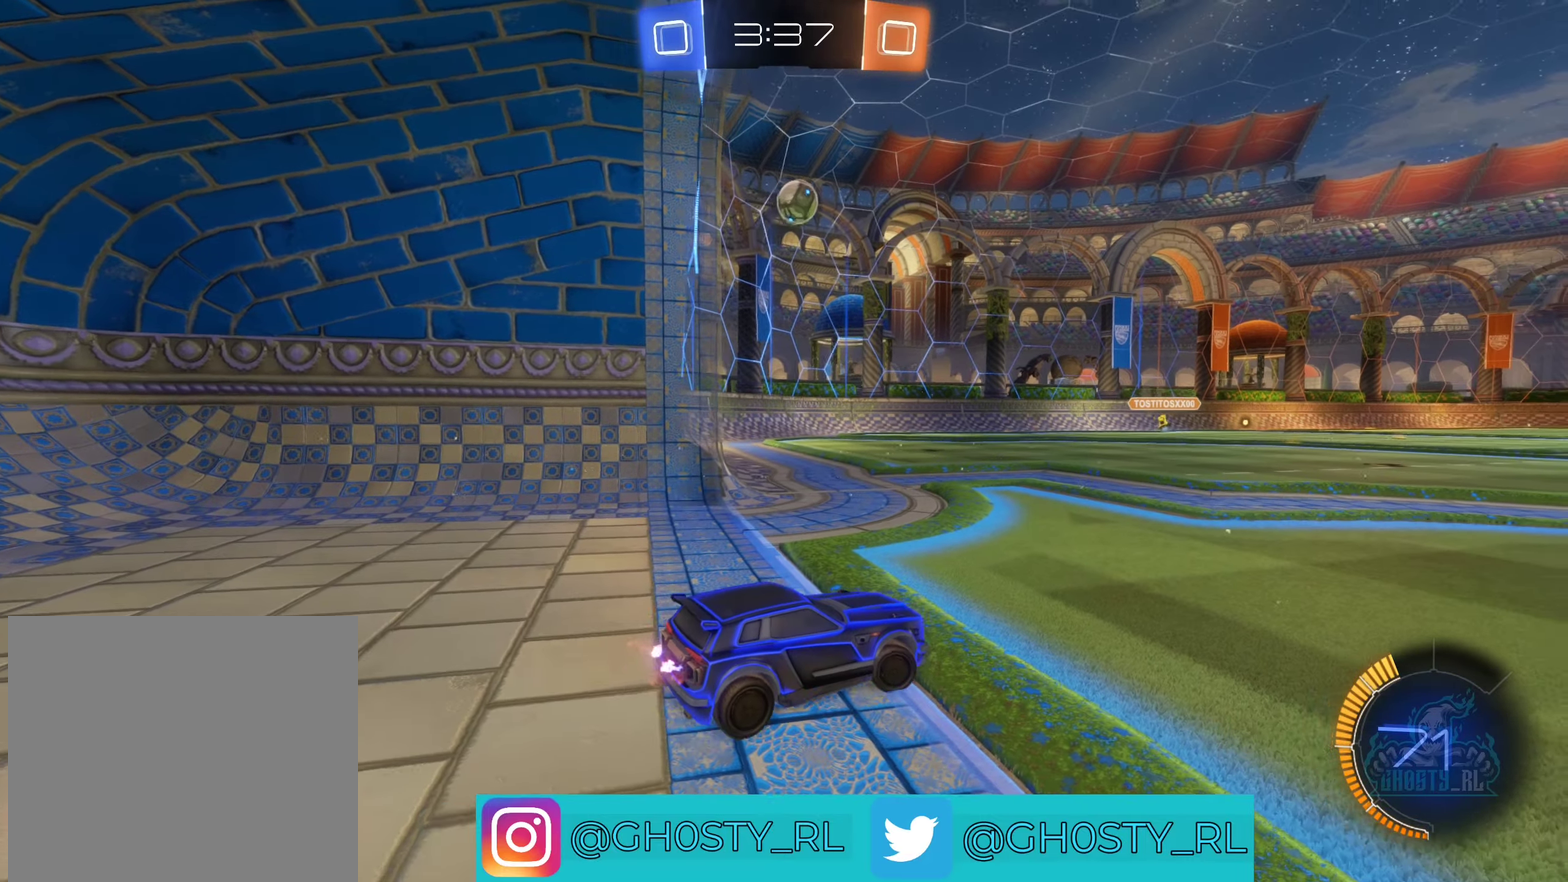
{"buttons": ["R2"], "left_stick": "center", "right_stick": "center", "events": [[200, "R2", "up"], [233, "left_stick", "left"], [383, "R2", "down"], [466, "left_stick", "center"]]}
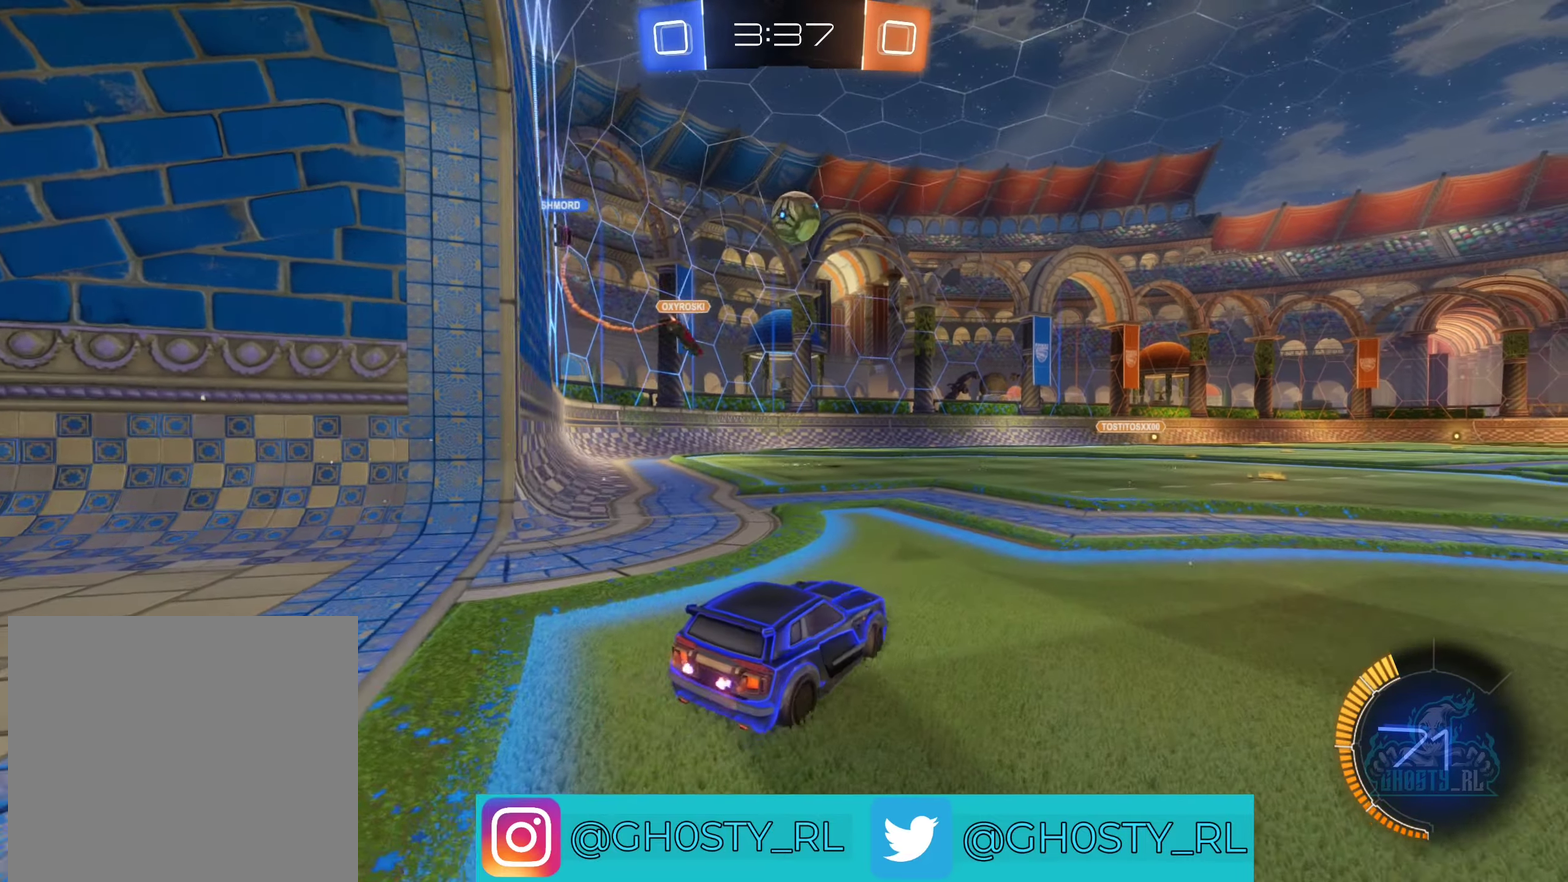
{"buttons": [], "left_stick": "center", "right_stick": "center", "events": [[150, "left_stick", "right"], [250, "left_stick", "center"], [366, "R2", "up"]]}
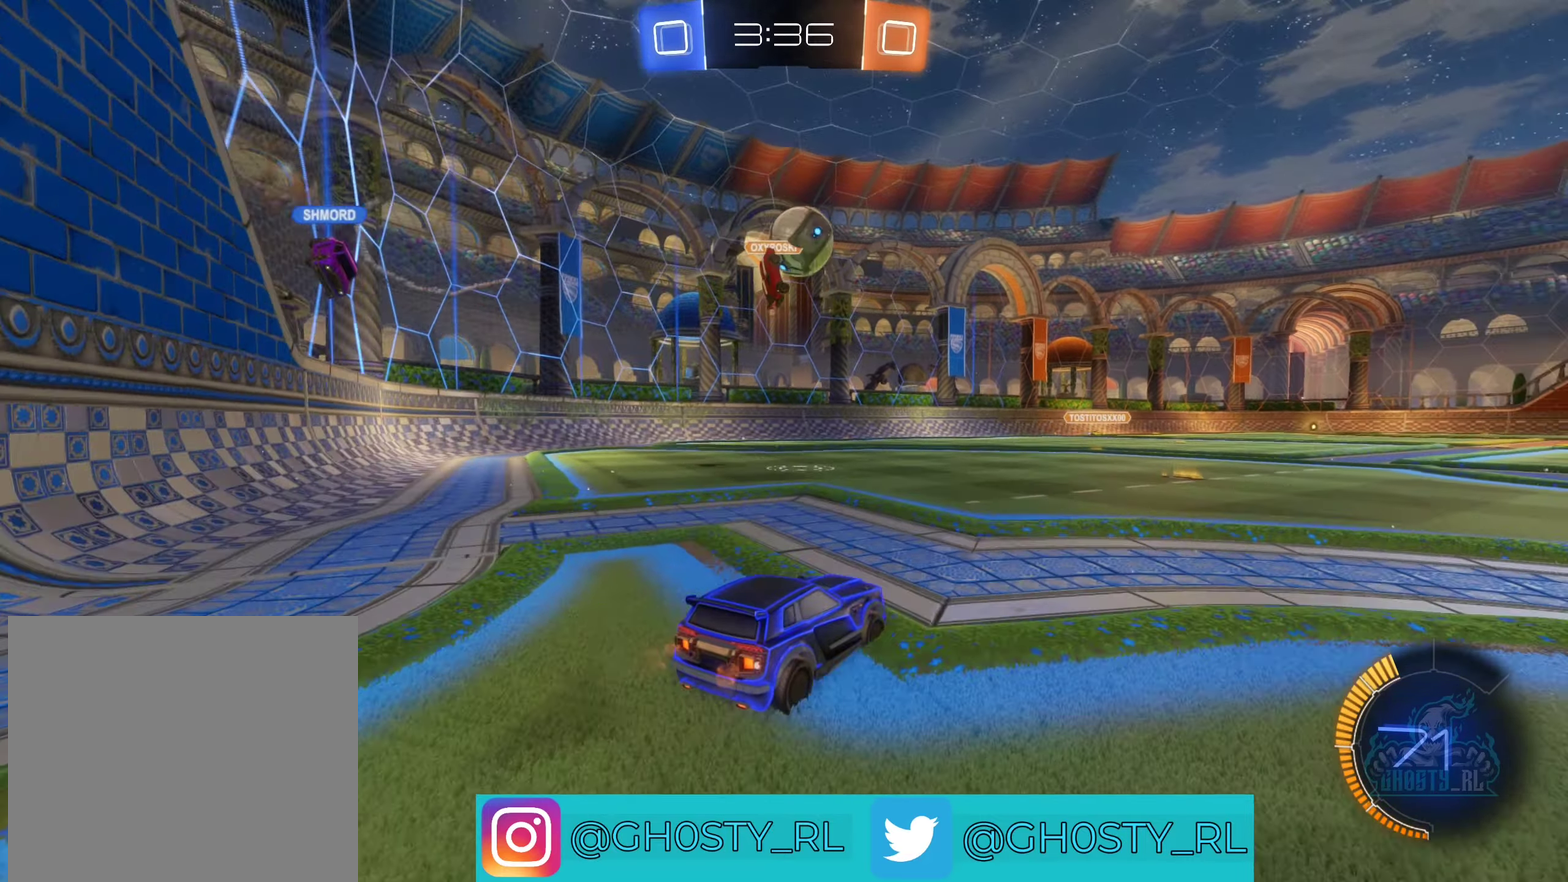
{"buttons": ["B", "R2"], "left_stick": "center", "right_stick": "center", "events": [[266, "left_stick", "right"], [300, "R2", "down"], [366, "B", "down"], [416, "left_stick", "center"]]}
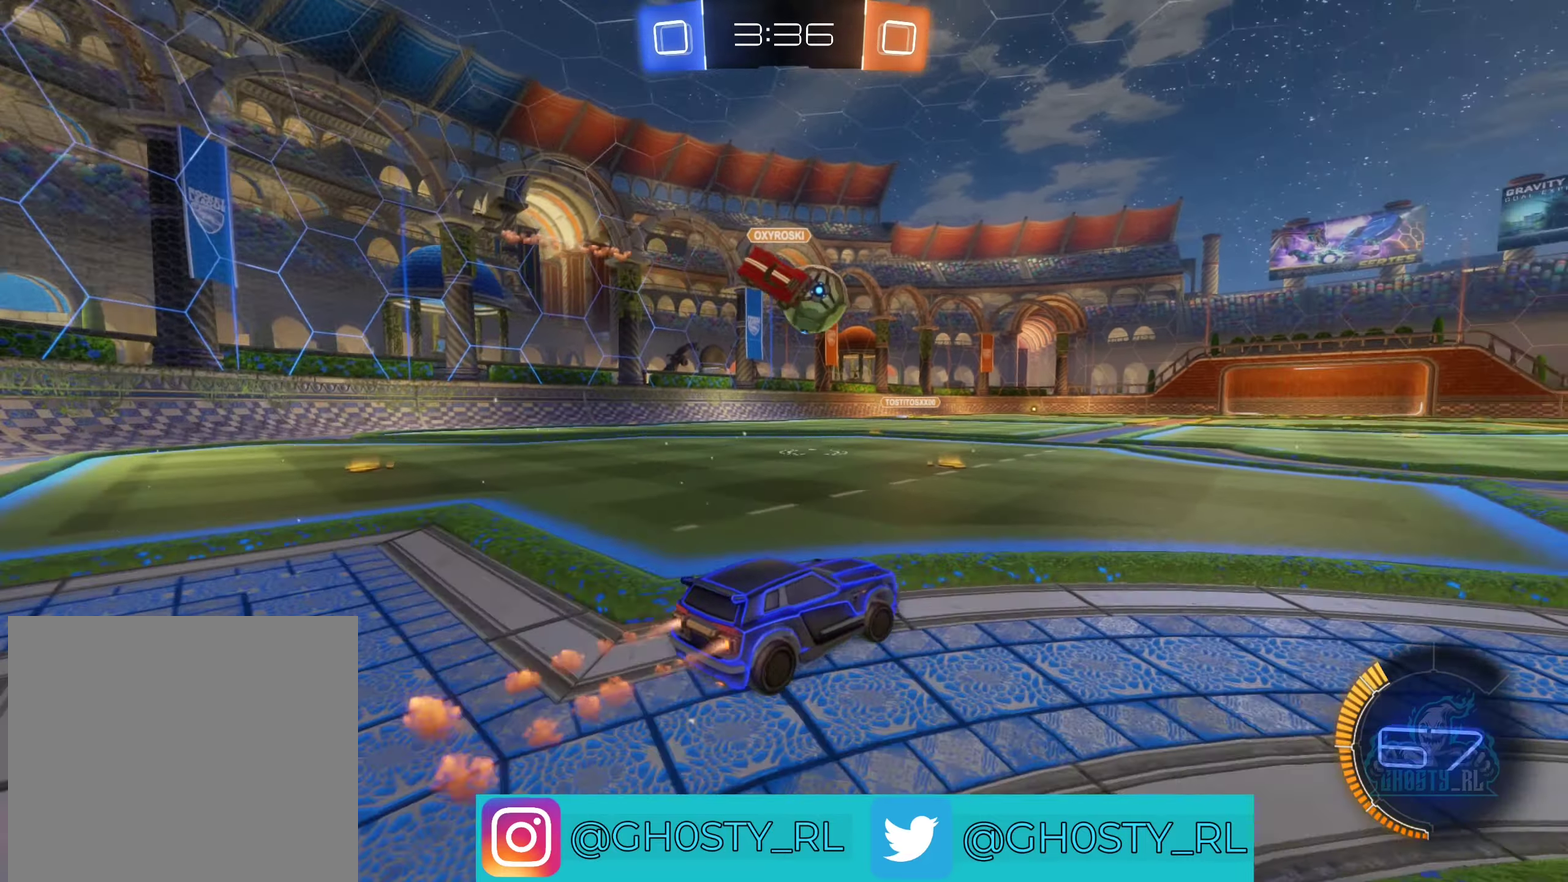
{"buttons": ["R2"], "left_stick": "right", "right_stick": "center", "events": [[233, "left_stick", "left"], [400, "B", "up"], [400, "left_stick", "center"], [483, "left_stick", "right"]]}
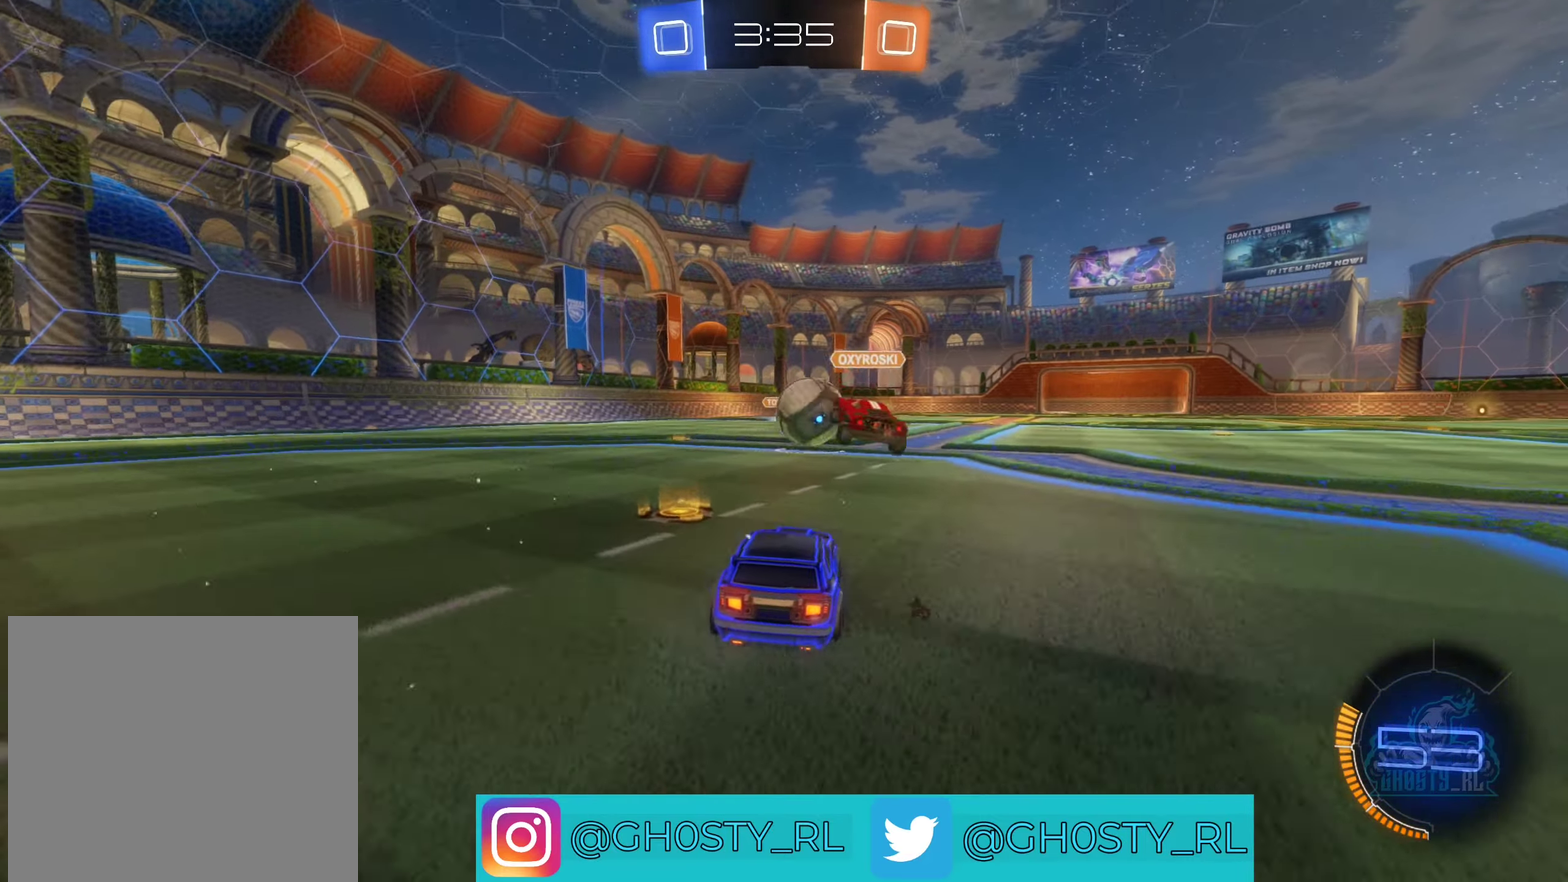
{"buttons": ["A", "B", "R2"], "left_stick": "down", "right_stick": "center", "events": [[50, "B", "down"], [166, "left_stick", "center"], [416, "A", "down"], [416, "left_stick", "down"]]}
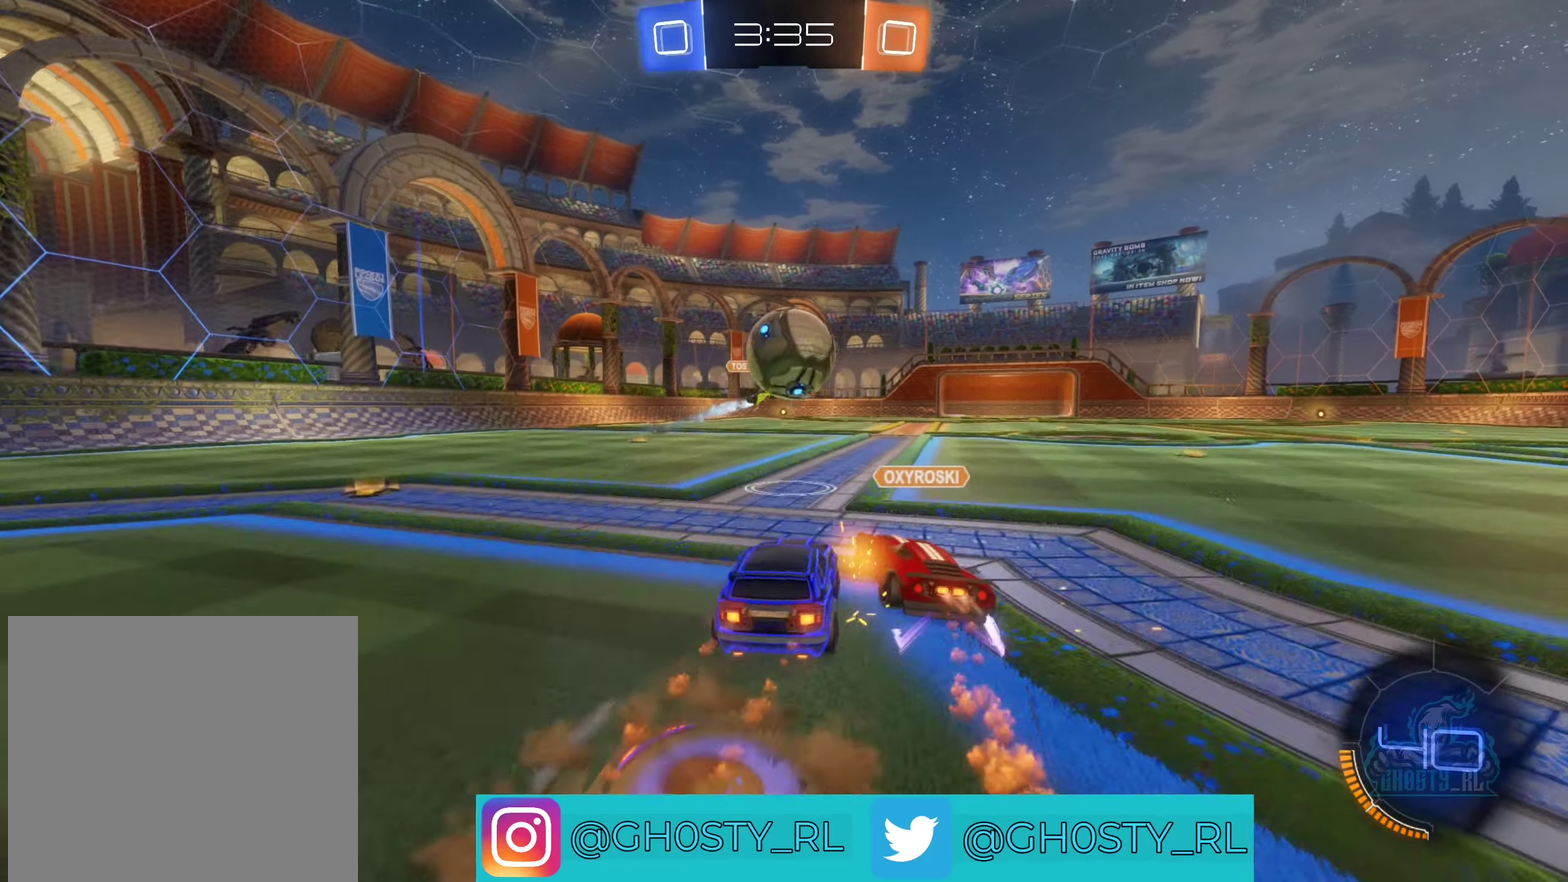
{"buttons": ["R2"], "left_stick": "up-right", "right_stick": "center", "events": [[100, "A", "up"], [116, "left_stick", "center"], [216, "A", "down"], [350, "A", "up"], [416, "left_stick", "right"], [450, "B", "up"], [466, "left_stick", "up-right"]]}
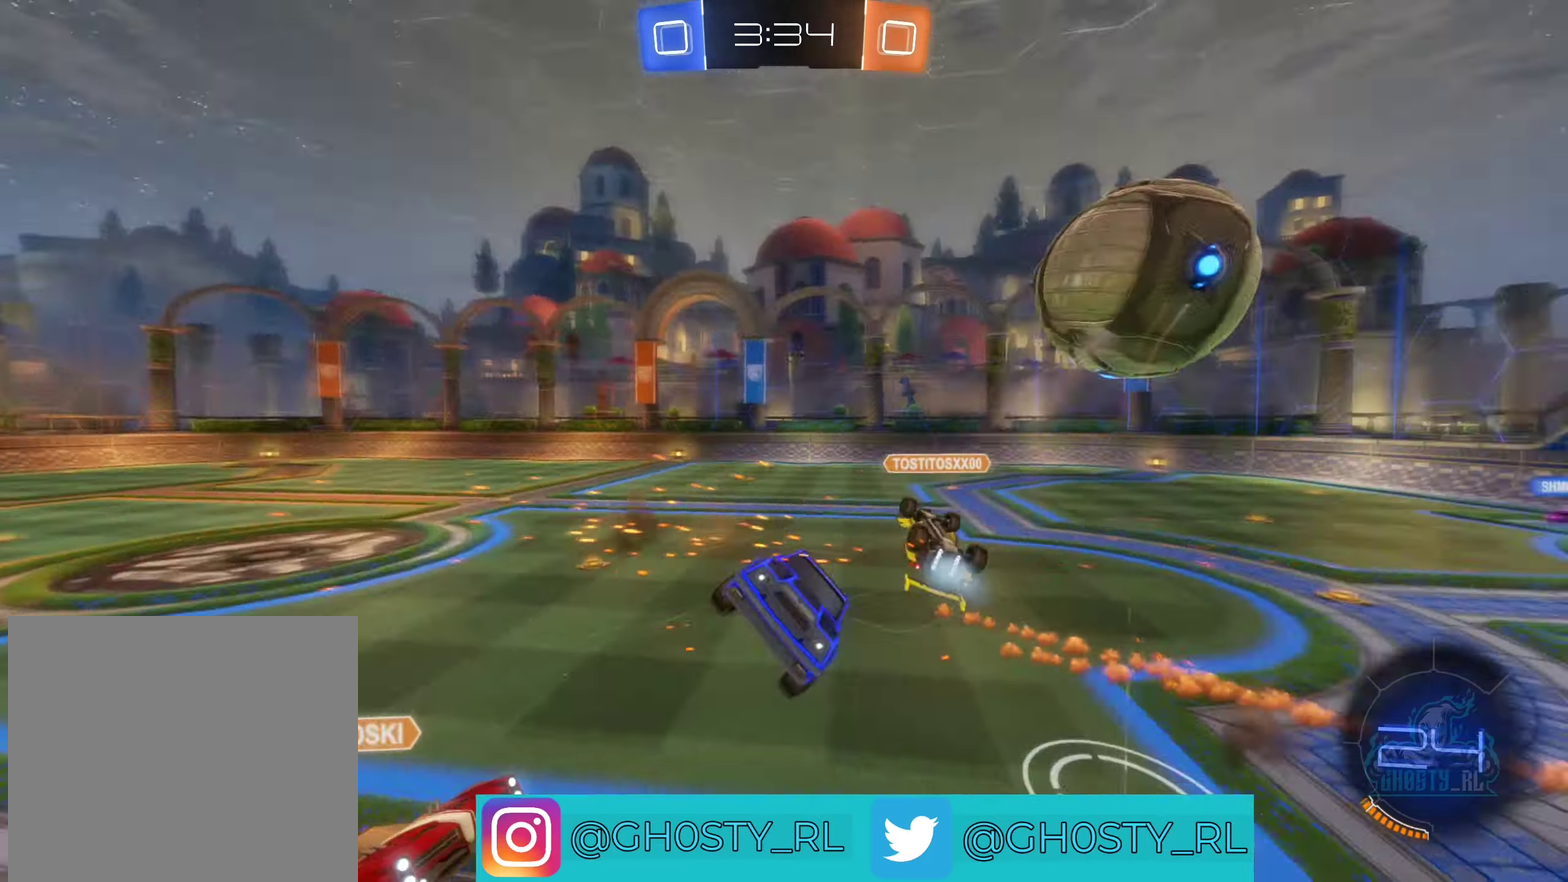
{"buttons": [], "left_stick": "left", "right_stick": "center", "events": [[66, "left_stick", "center"], [350, "R2", "up"], [400, "left_stick", "left"]]}
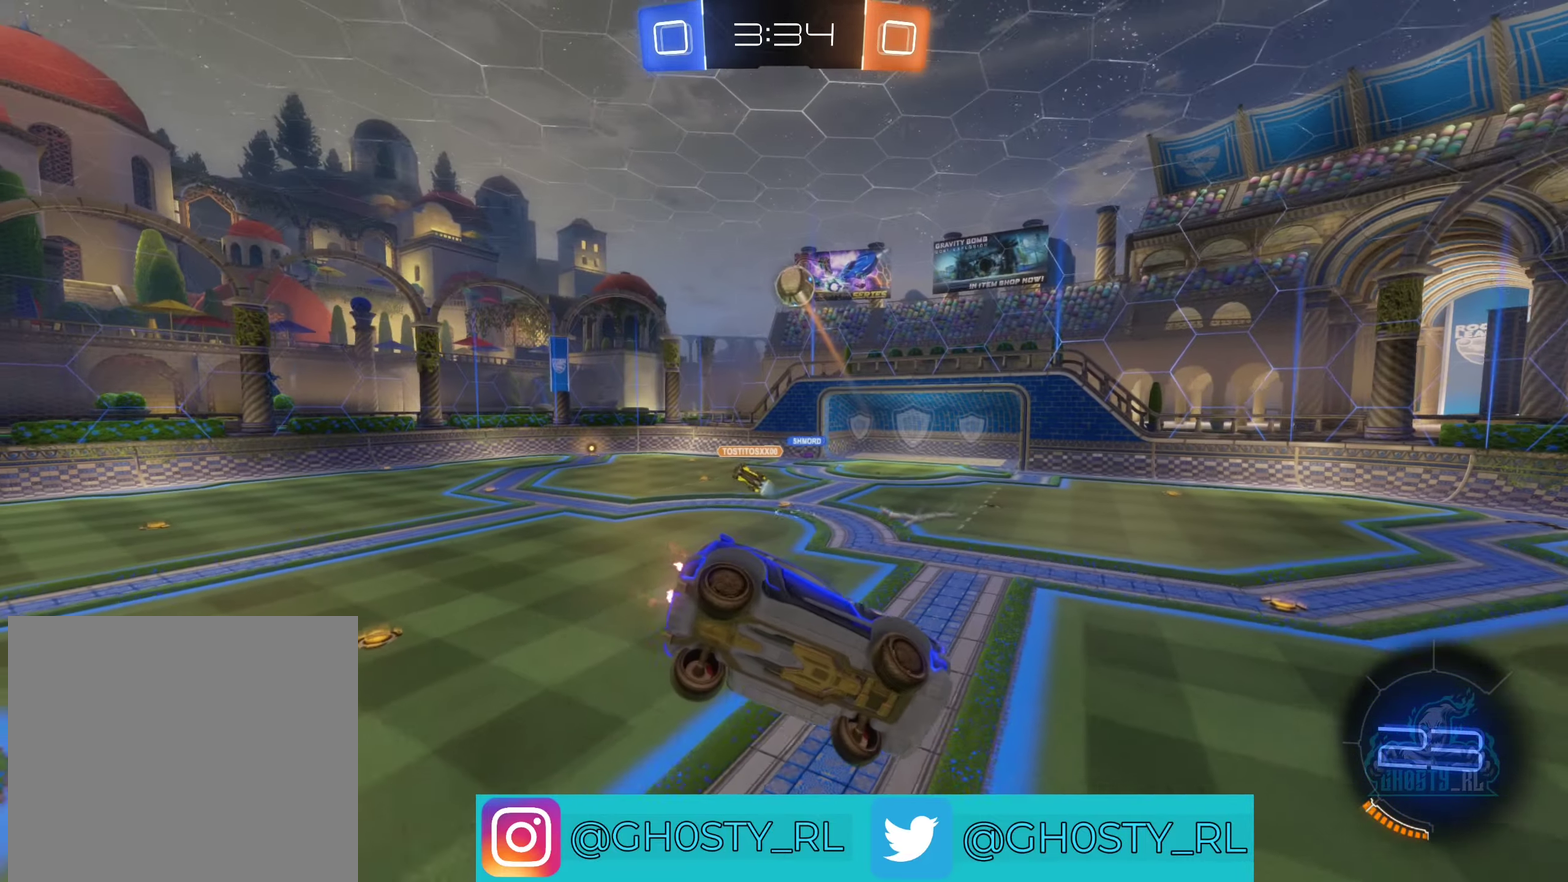
{"buttons": [], "left_stick": "left", "right_stick": "center"}
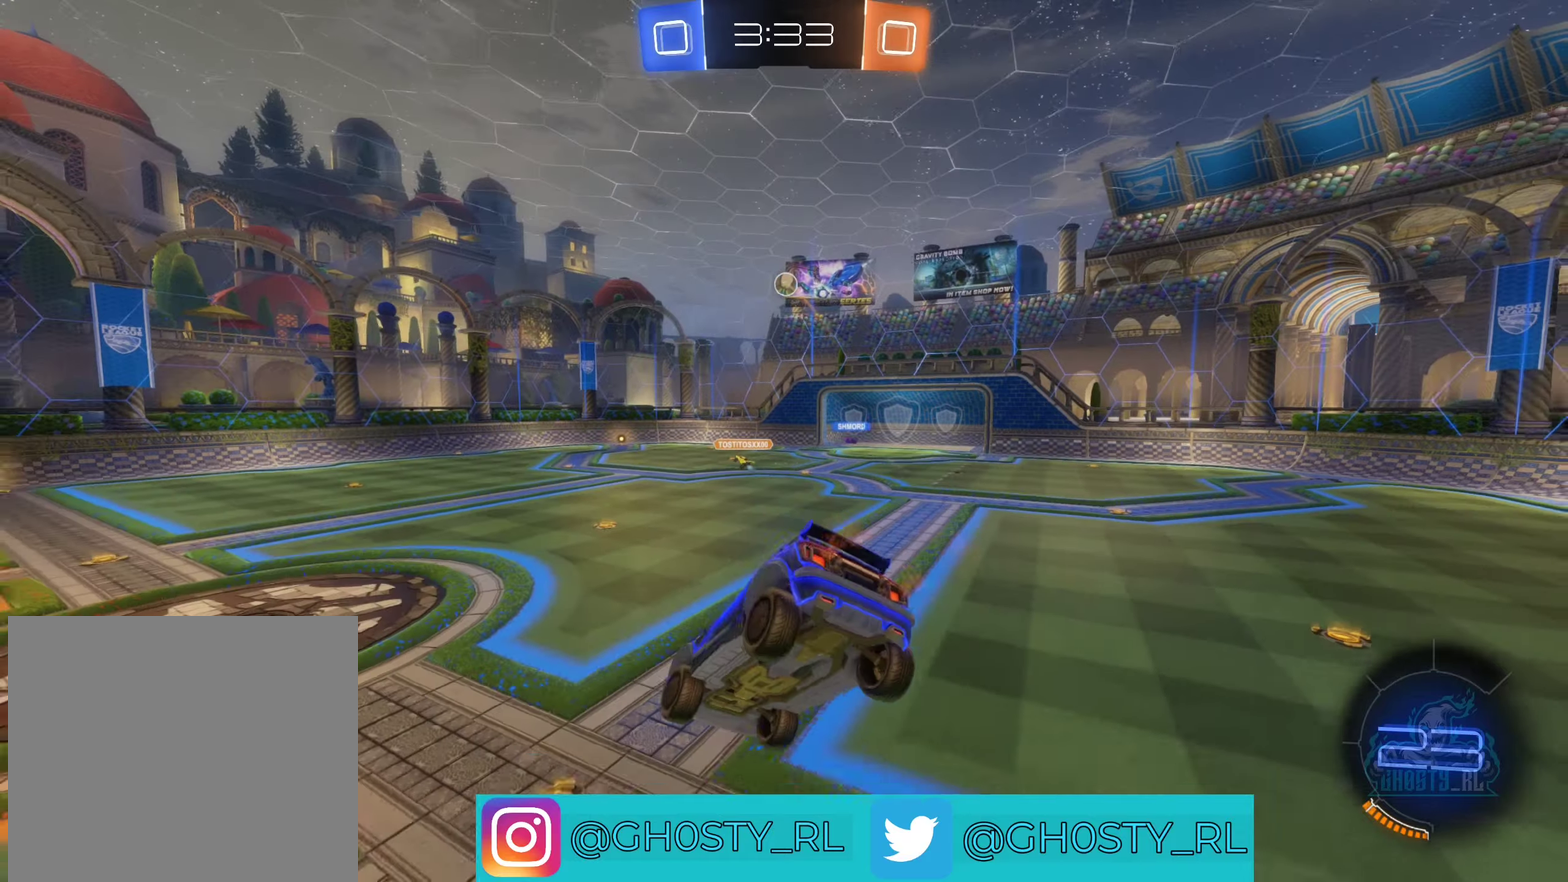
{"buttons": ["L1", "R2"], "left_stick": "up-left", "right_stick": "center"}
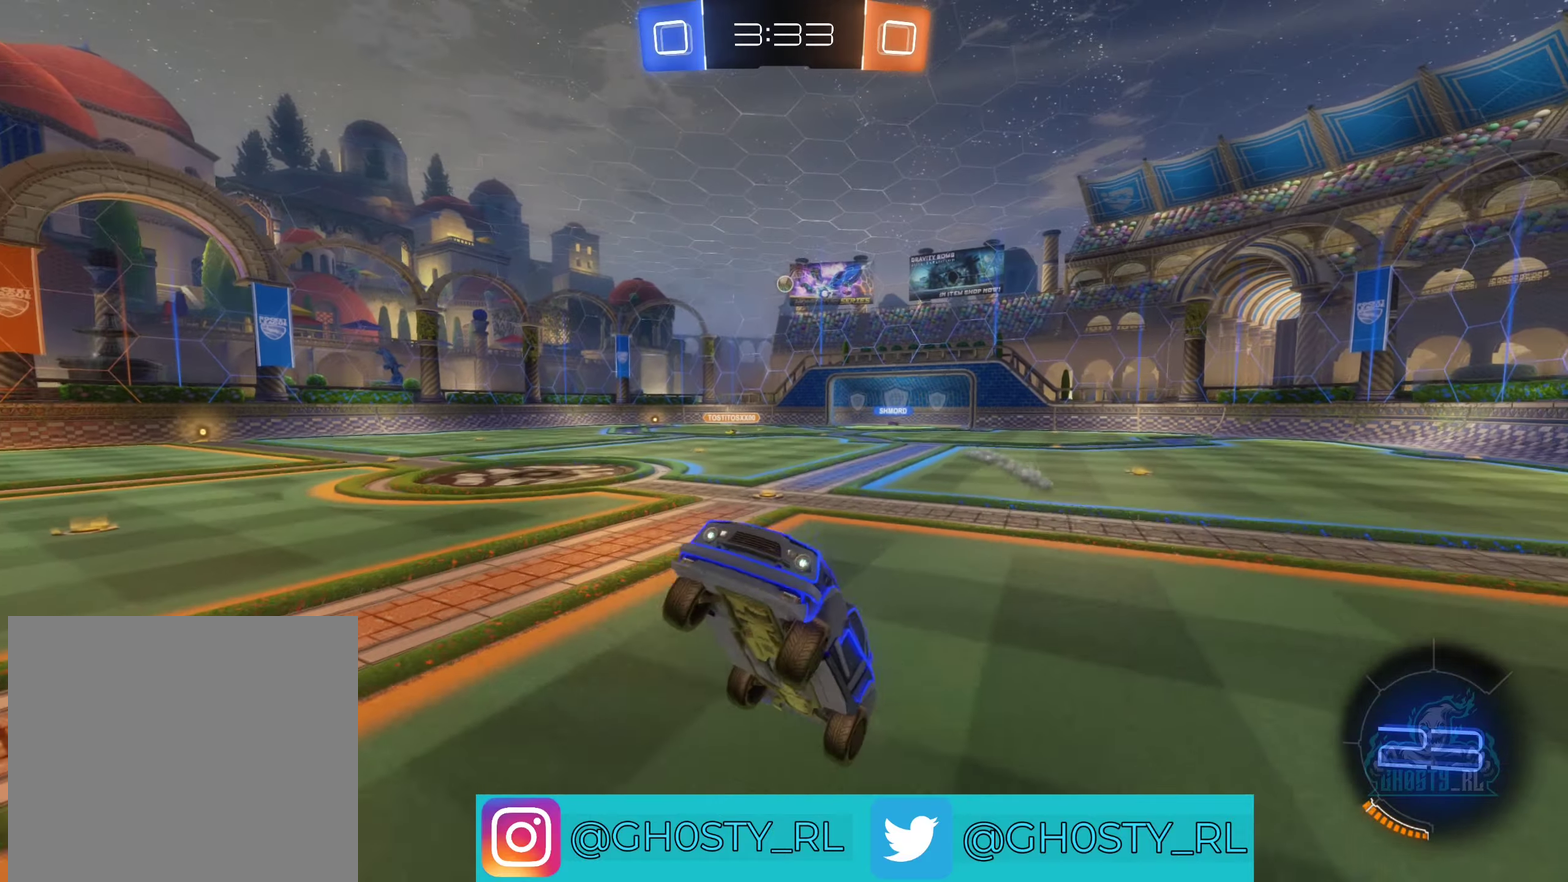
{"buttons": ["R2"], "left_stick": "right", "right_stick": "center", "events": [[50, "L1", "up"], [67, "left_stick", "left"], [167, "left_stick", "center"], [217, "left_stick", "right"]]}
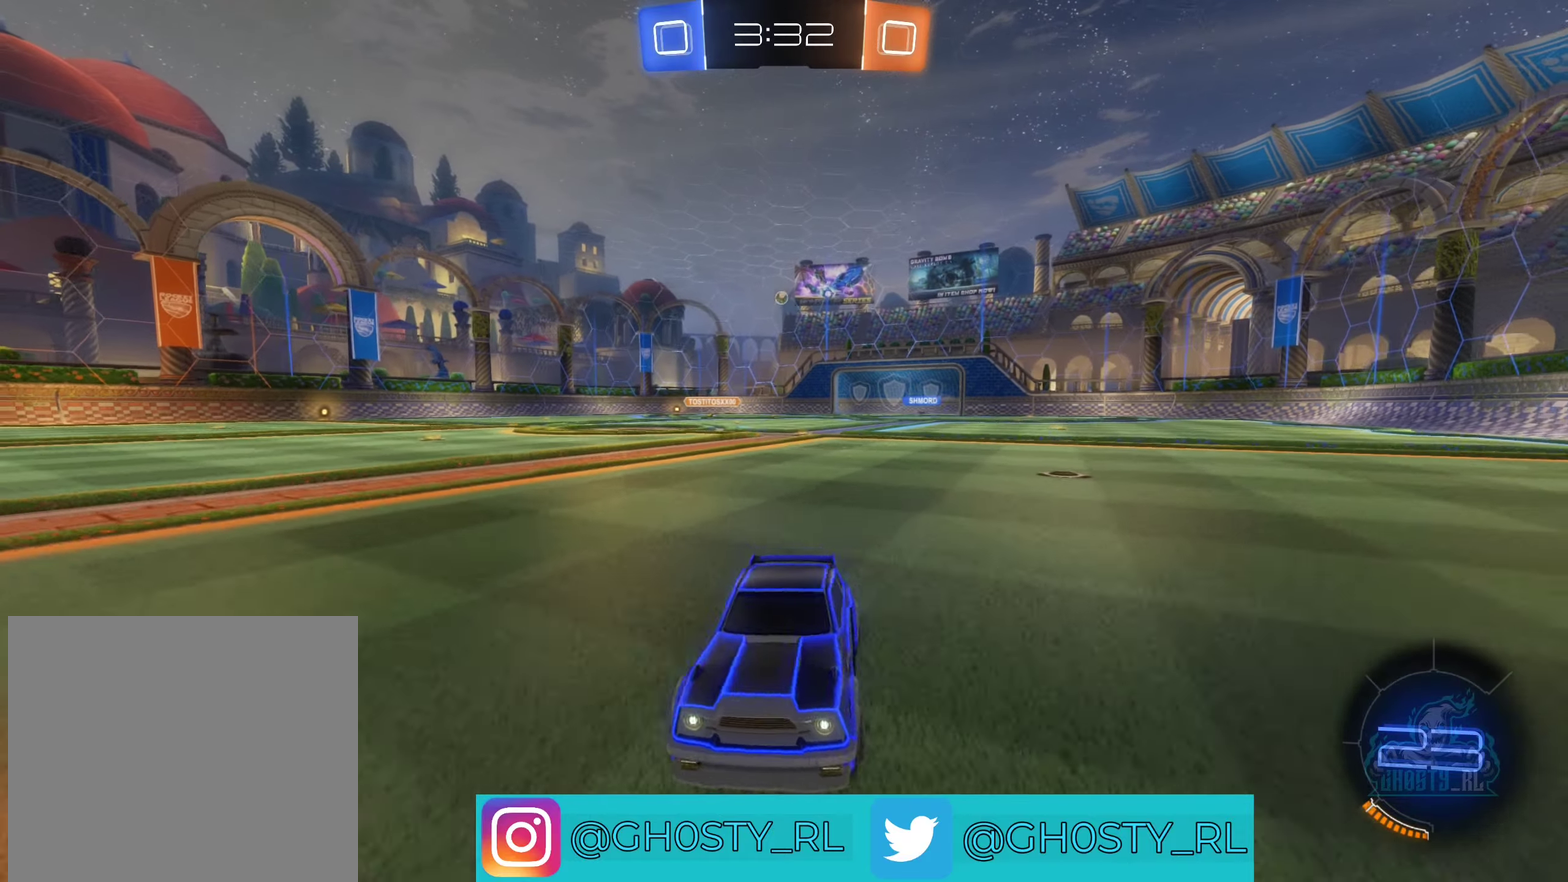
{"buttons": ["R2"], "left_stick": "right", "right_stick": "center", "events": [[33, "L1", "down"], [183, "L1", "up"]]}
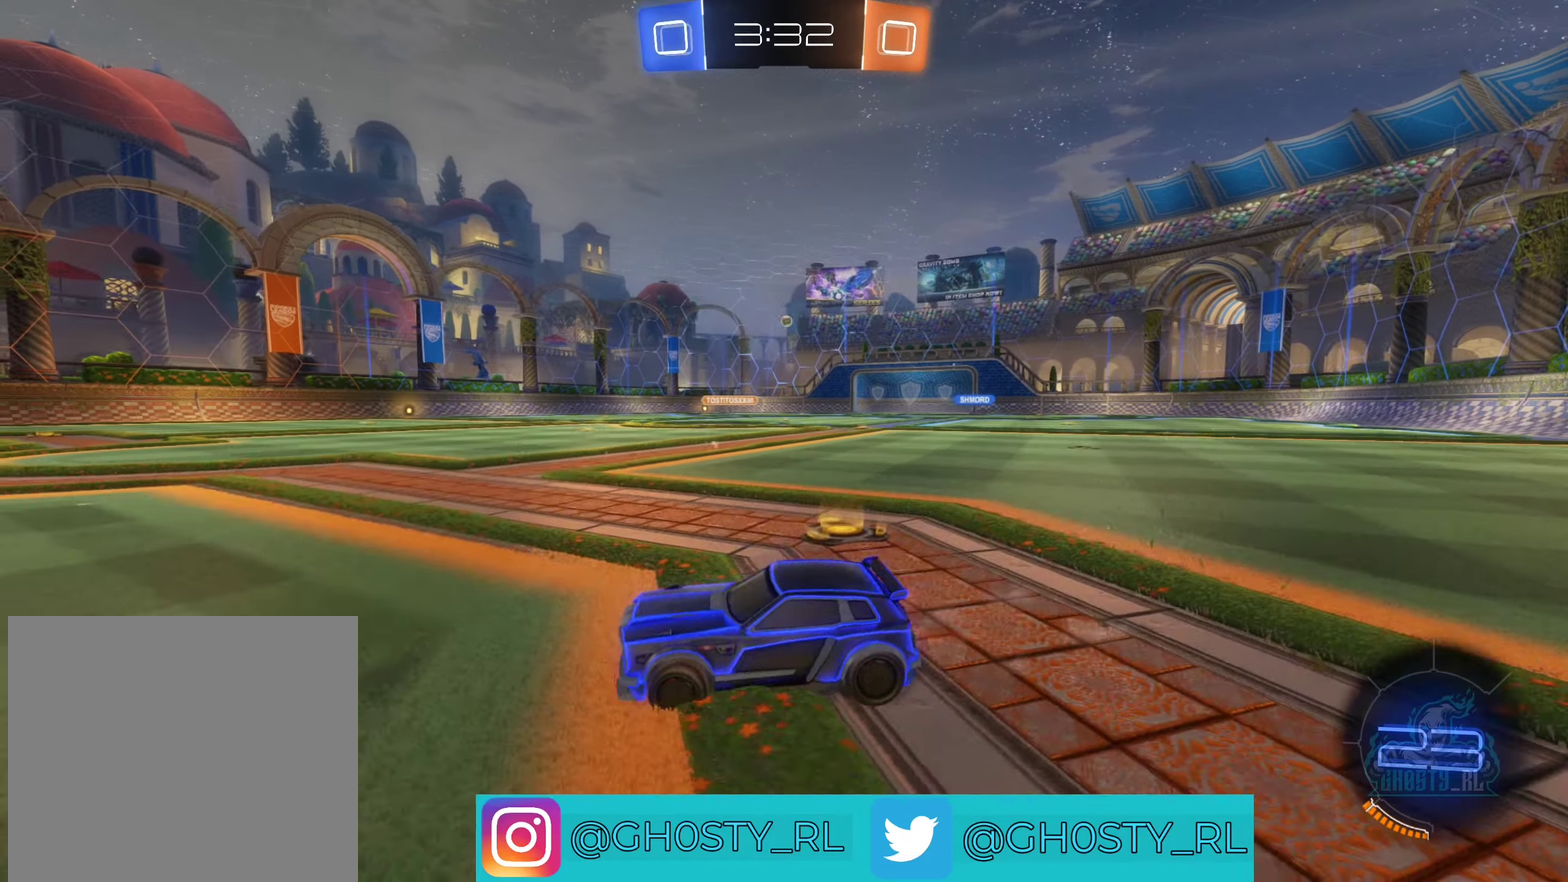
{"buttons": ["B", "R2"], "left_stick": "up-right", "right_stick": "center", "events": [[317, "left_stick", "up-right"], [433, "B", "down"]]}
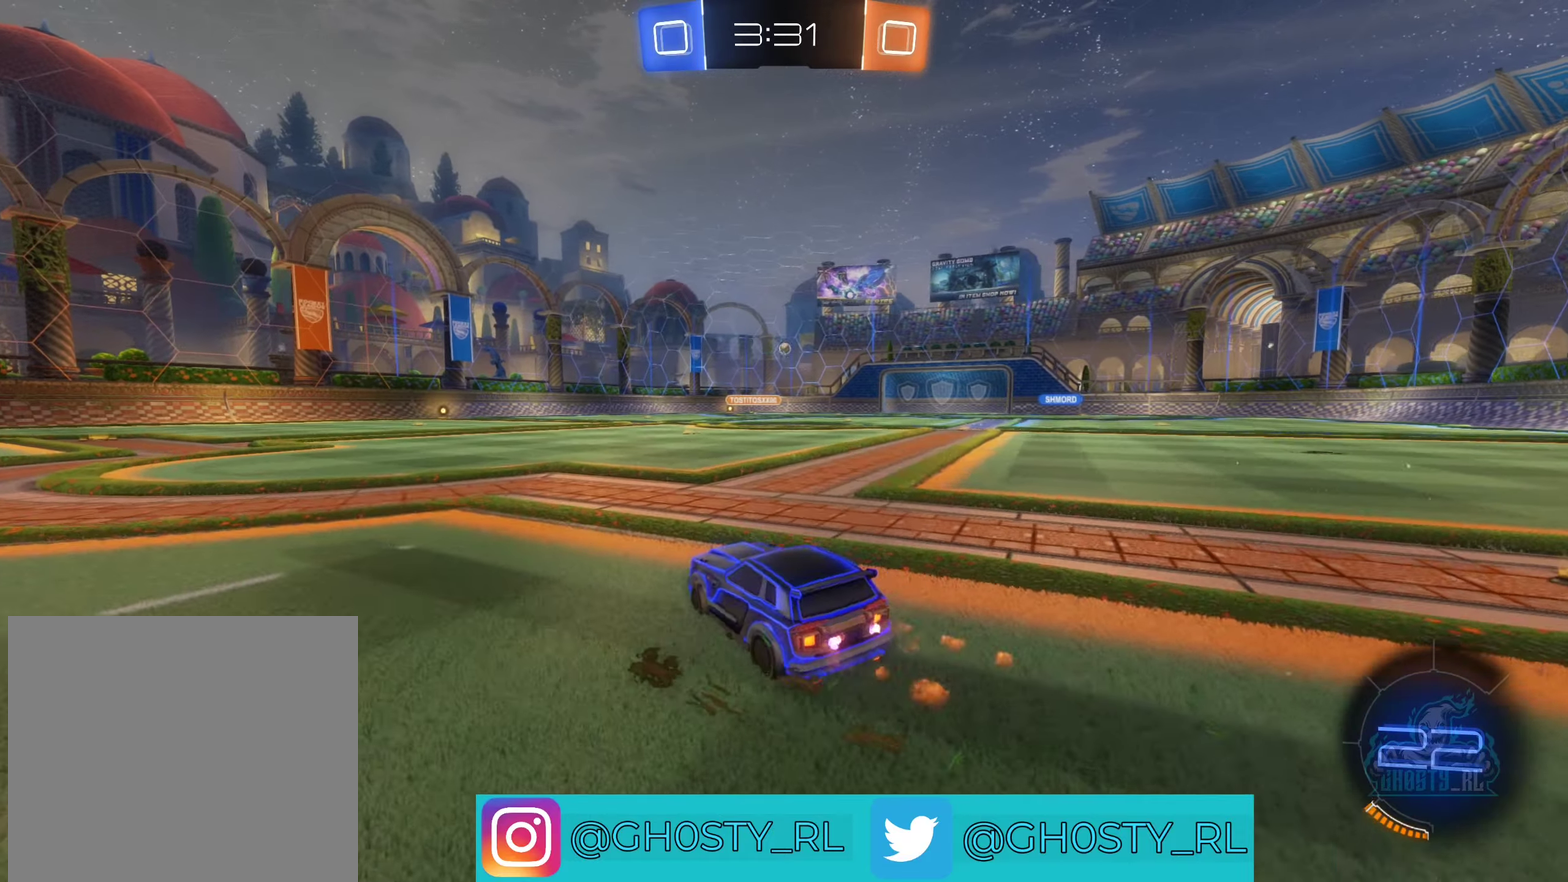
{"buttons": ["B", "R2"], "left_stick": "up-right", "right_stick": "center", "events": []}